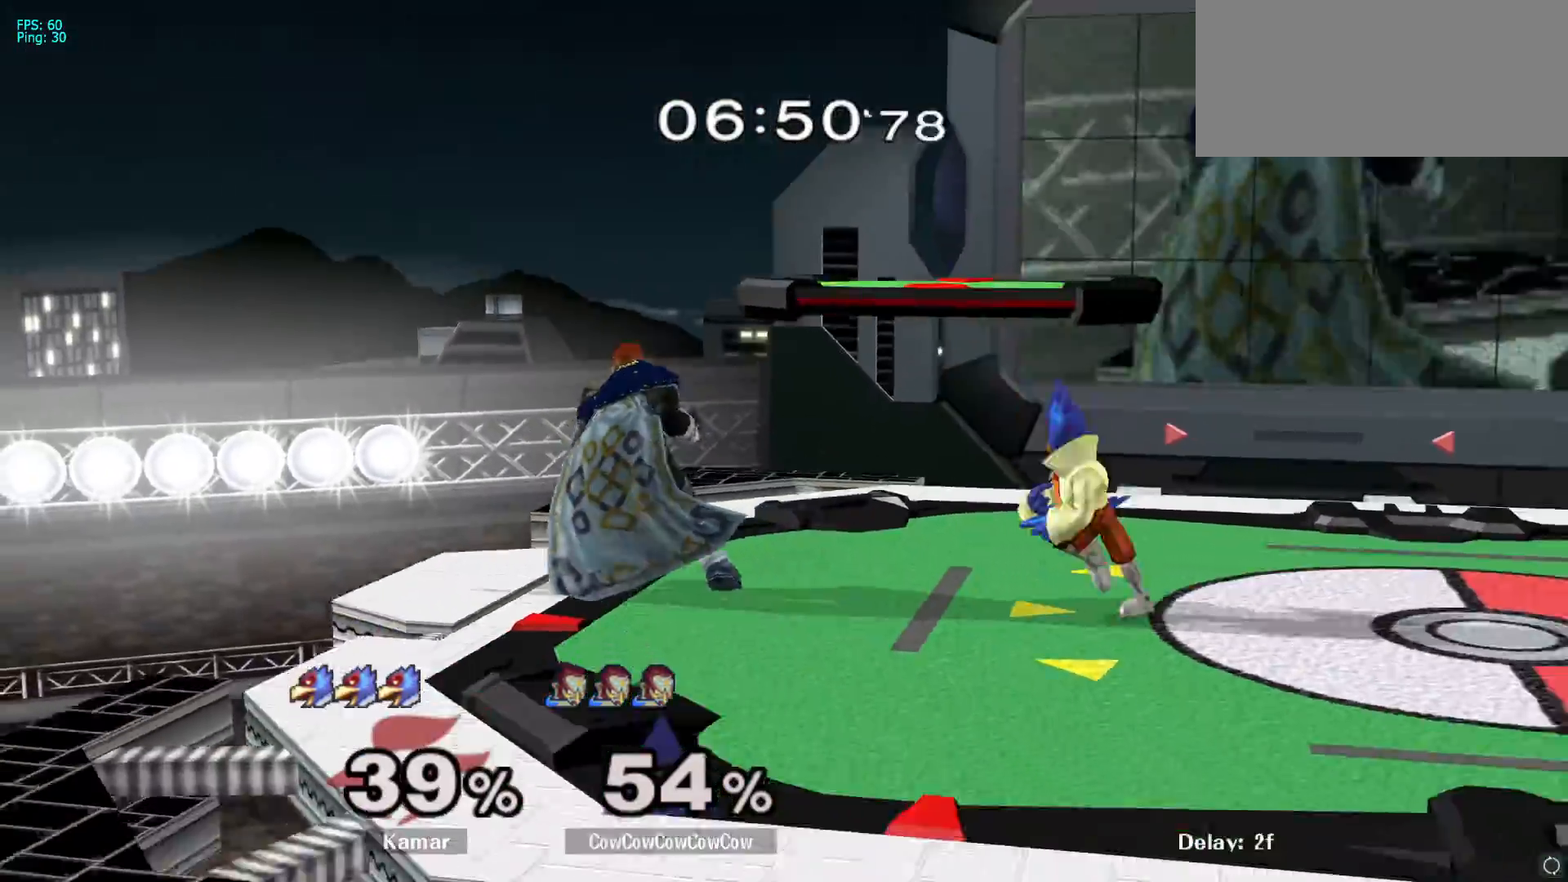
Gameplay with a controller (Nintendo layout); each line is a JSON object with the inputs held at the frame after it (dt_ms = milliseconds from this image to that frame). "events" lists button and stick changes between this image and that frame as [ms after this image, input, new state], when the widget could be followed in between. Not read: L3 R3.
{"dt_ms": 500, "buttons": ["A"], "left_stick": "right", "right_stick": "center", "events": [[117, "left_stick", "right"], [267, "A", "down"]]}
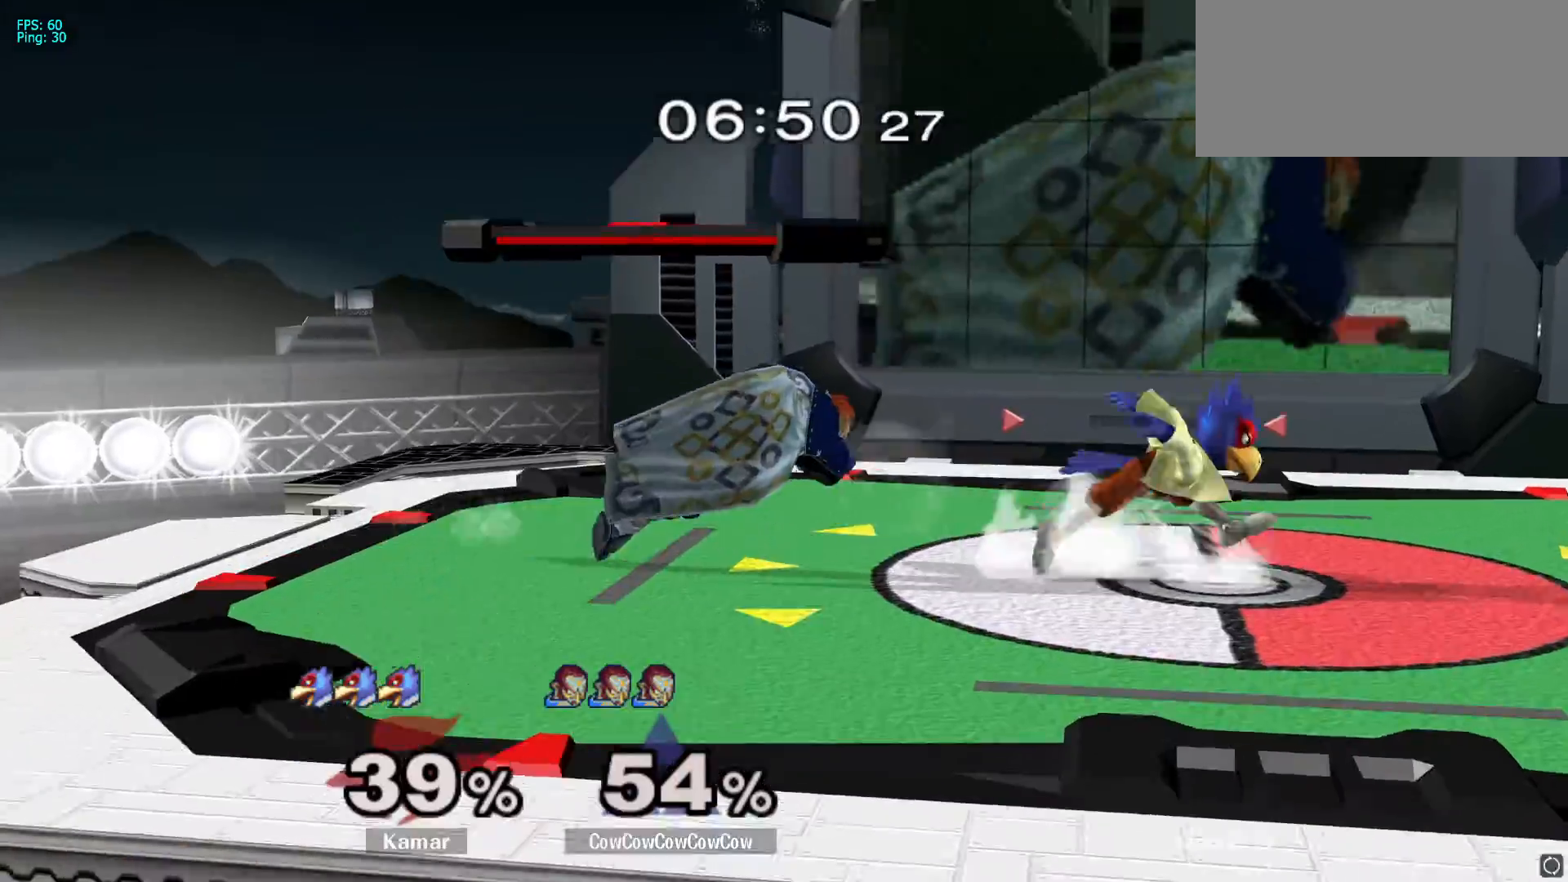
{"dt_ms": 500, "buttons": ["A"], "left_stick": "center", "right_stick": "center", "events": [[17, "A", "up"], [217, "left_stick", "center"], [417, "A", "down"]]}
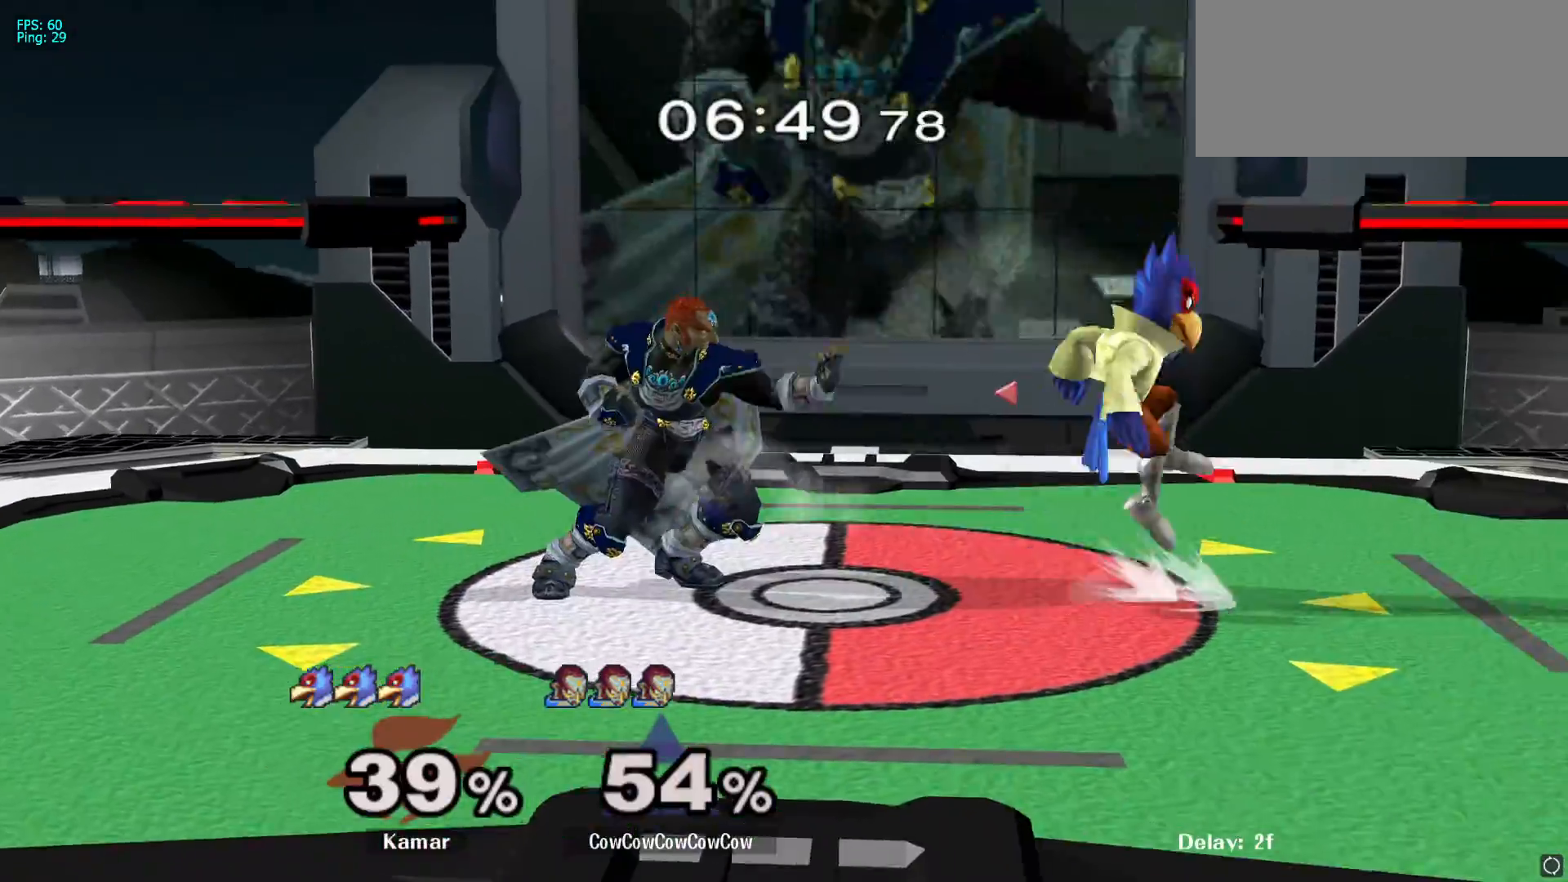
{"dt_ms": 500, "buttons": ["A"], "left_stick": "center", "right_stick": "center", "events": [[17, "A", "up"], [350, "A", "down"], [433, "A", "up"], [500, "A", "down"]]}
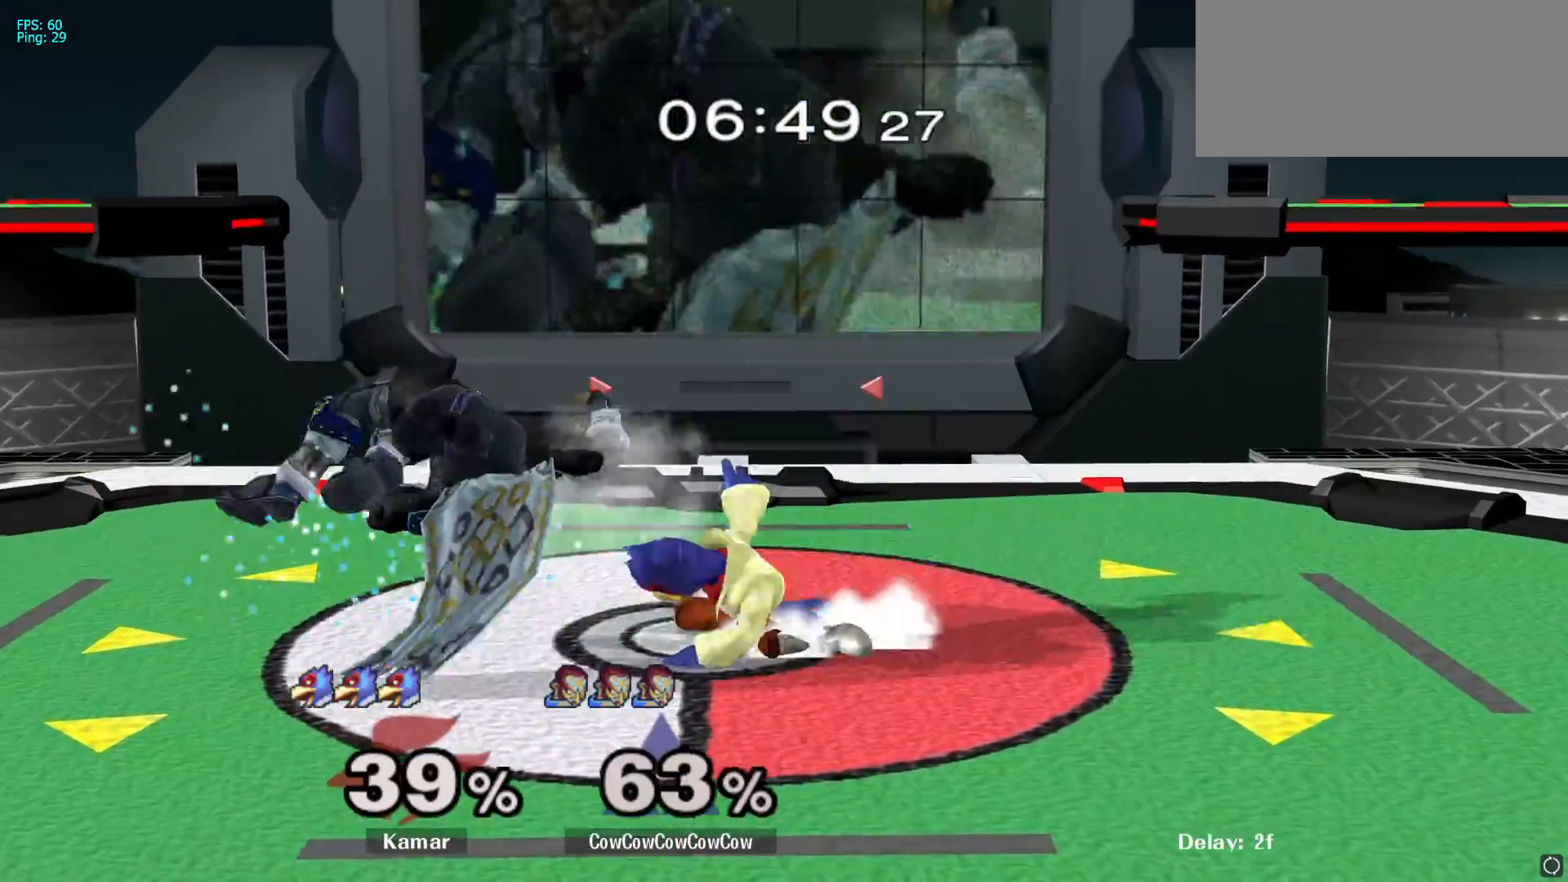
{"dt_ms": 500, "buttons": [], "left_stick": "left", "right_stick": "center", "events": [[117, "A", "up"], [467, "left_stick", "left"]]}
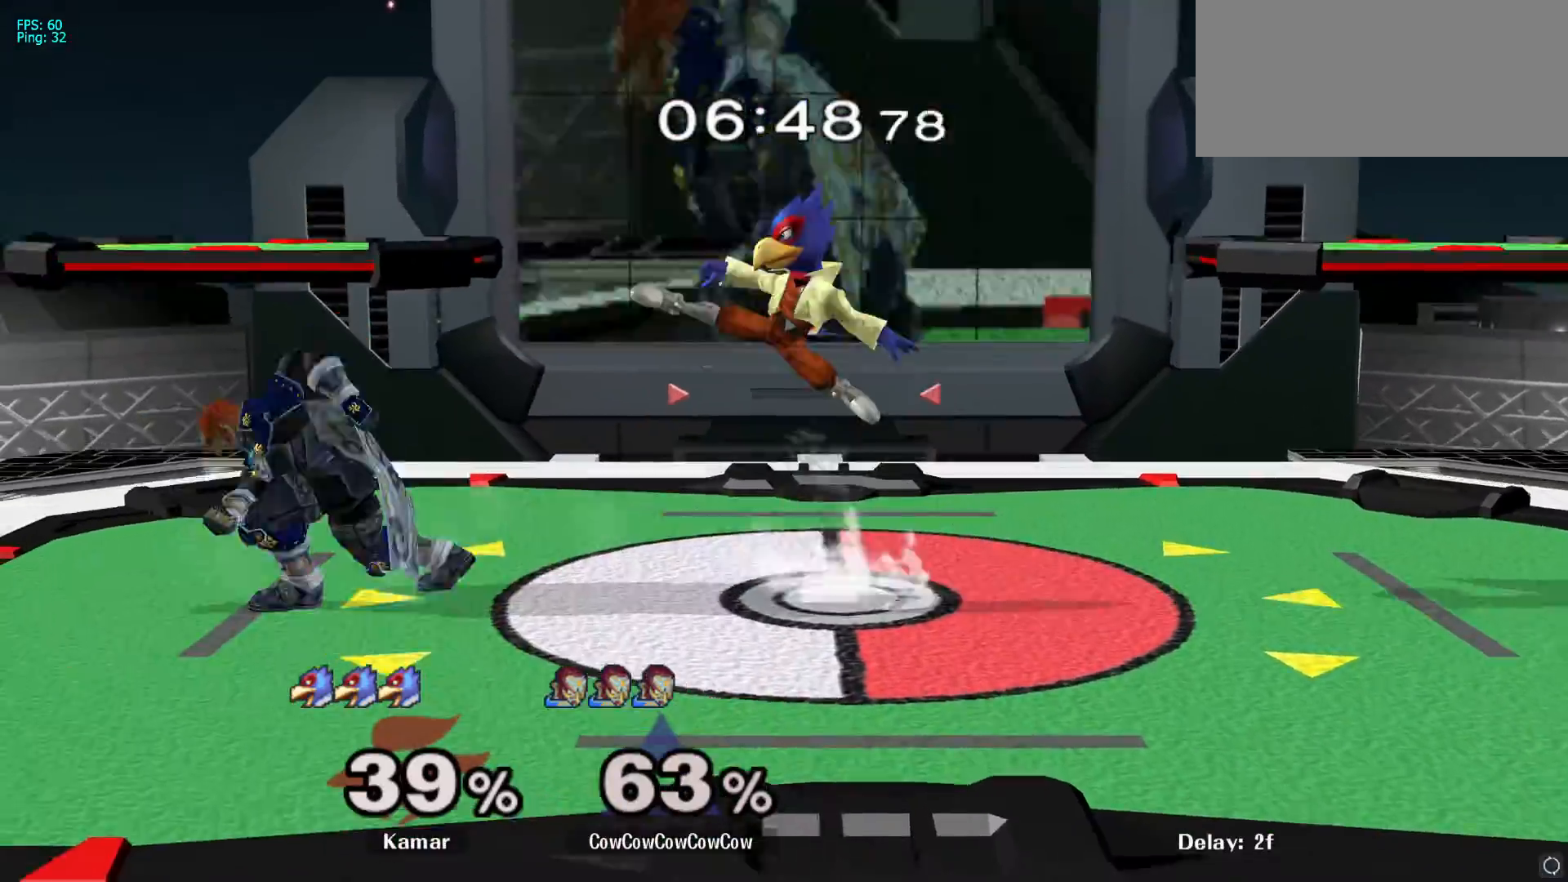
{"dt_ms": 500, "buttons": [], "left_stick": "right", "right_stick": "center", "events": [[50, "Y", "down"], [83, "left_stick", "center"], [117, "Y", "up"], [183, "Y", "down"], [300, "Y", "up"], [350, "left_stick", "right"]]}
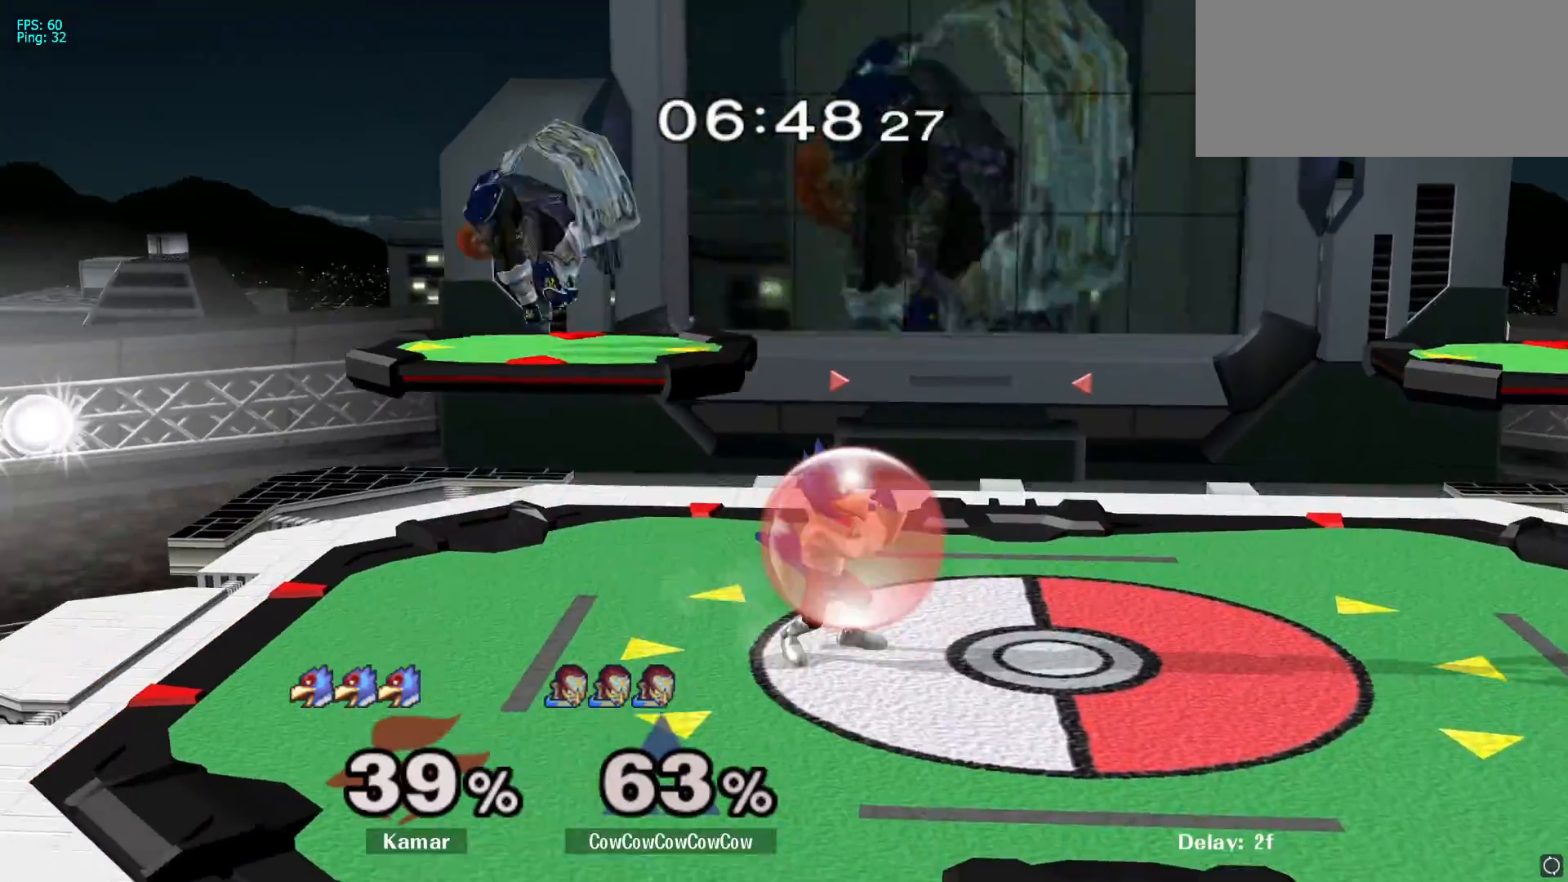
{"dt_ms": 500, "buttons": [], "left_stick": "up-right", "right_stick": "center", "events": [[133, "L1", "down"], [233, "L1", "up"], [300, "right_stick", "left"], [383, "right_stick", "center"], [400, "left_stick", "up-right"]]}
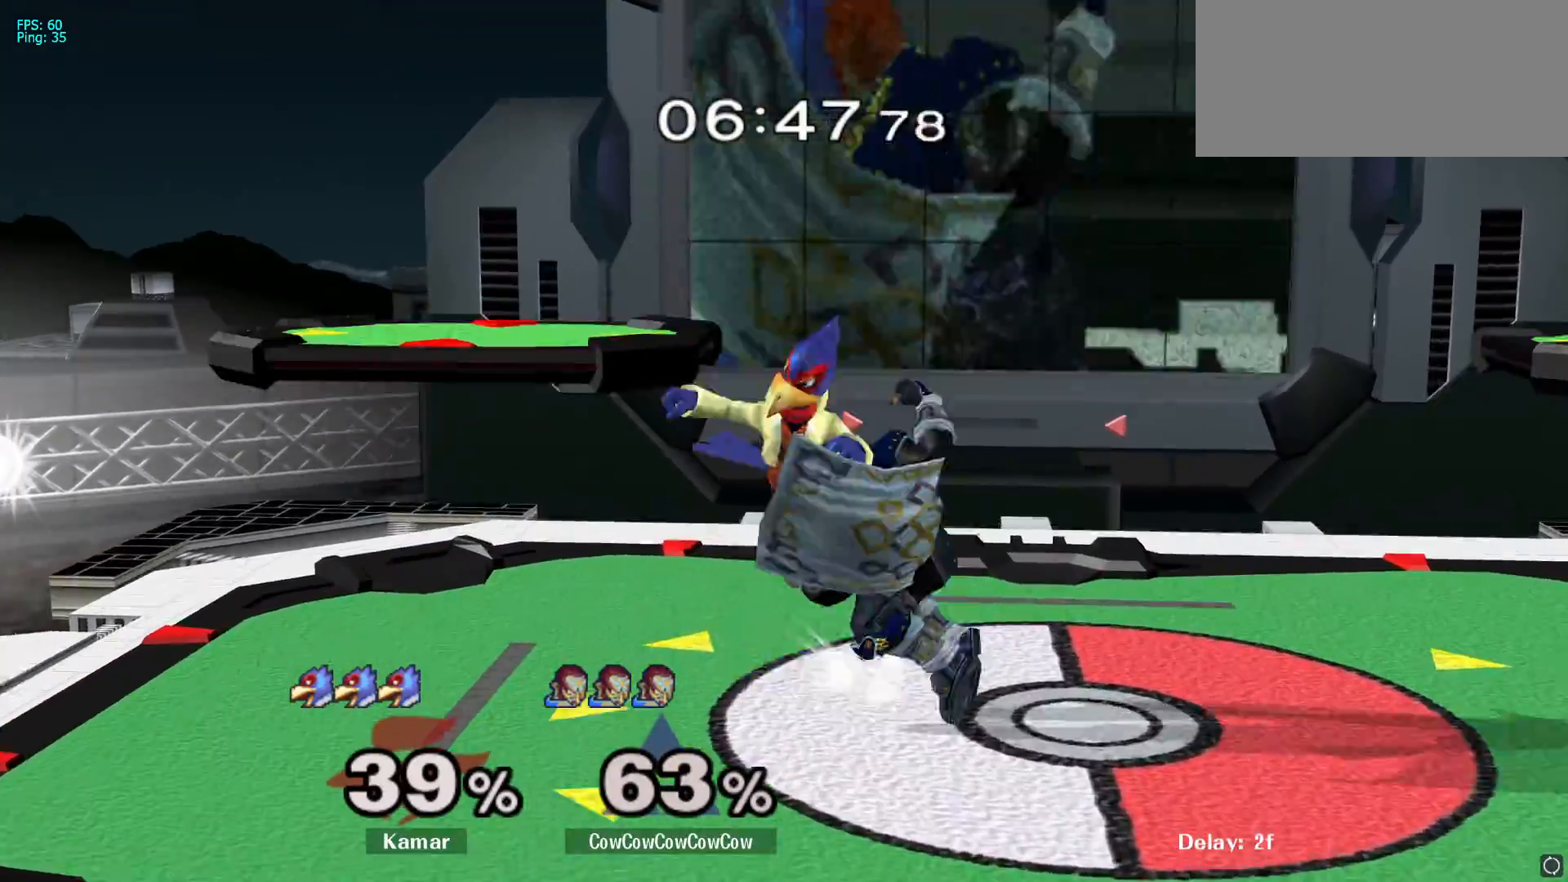
{"dt_ms": 500, "buttons": [], "left_stick": "left", "right_stick": "center", "events": [[50, "left_stick", "down-right"], [133, "L1", "down"], [200, "left_stick", "center"], [233, "L1", "up"], [417, "left_stick", "left"]]}
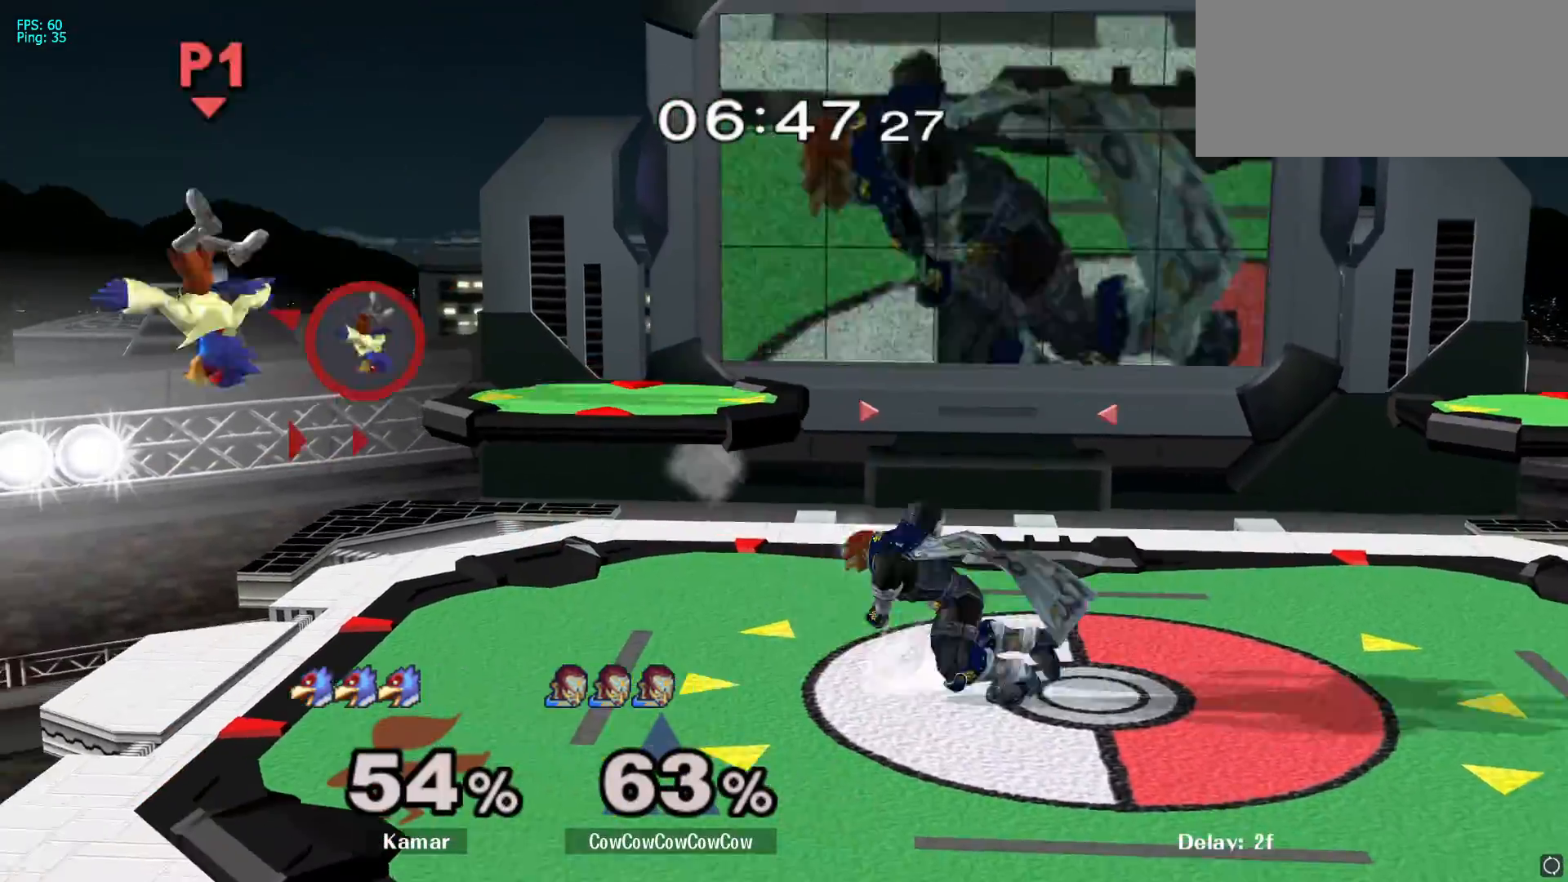
{"dt_ms": 500, "buttons": [], "left_stick": "left", "right_stick": "center", "events": []}
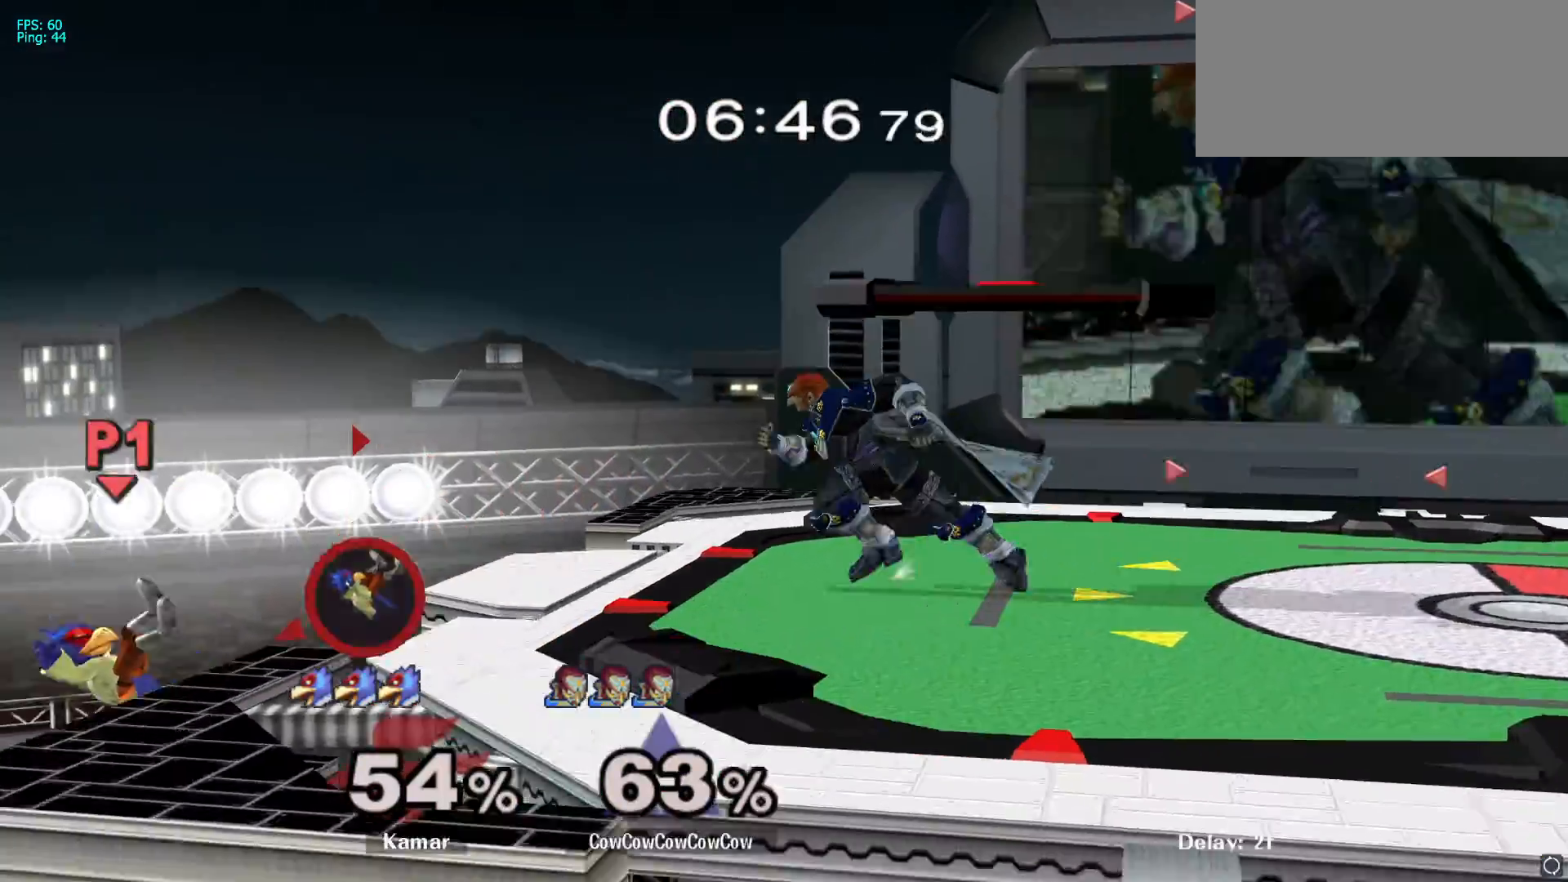
{"dt_ms": 500, "buttons": [], "left_stick": "left", "right_stick": "center", "events": [[183, "Y", "down"], [267, "Y", "up"]]}
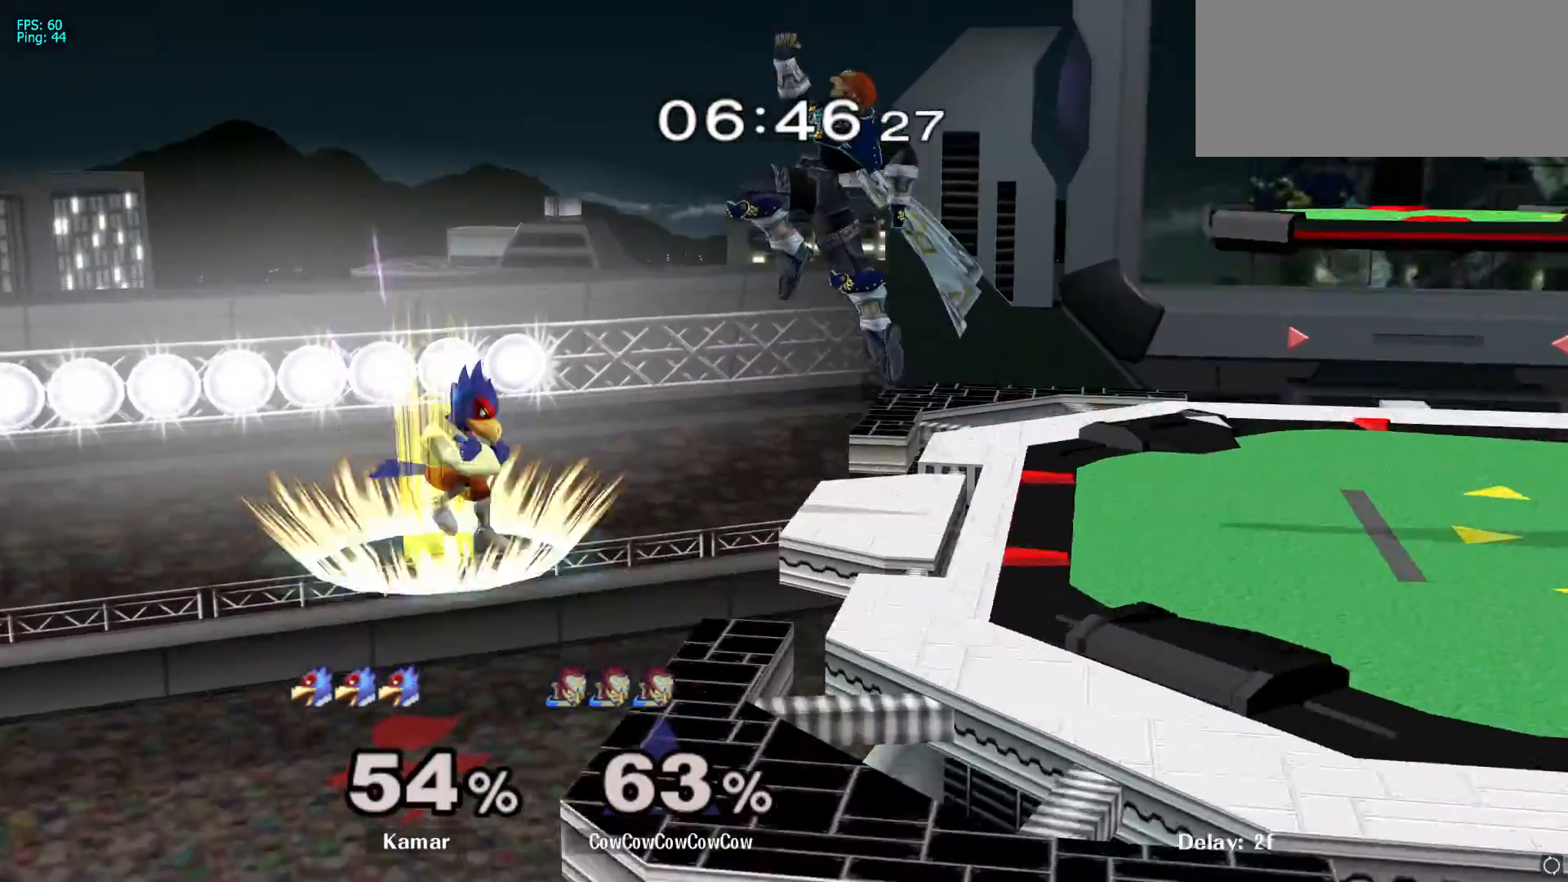
{"dt_ms": 500, "buttons": [], "left_stick": "left", "right_stick": "center", "events": [[117, "right_stick", "up"], [167, "left_stick", "down"], [267, "right_stick", "center"], [283, "left_stick", "left"]]}
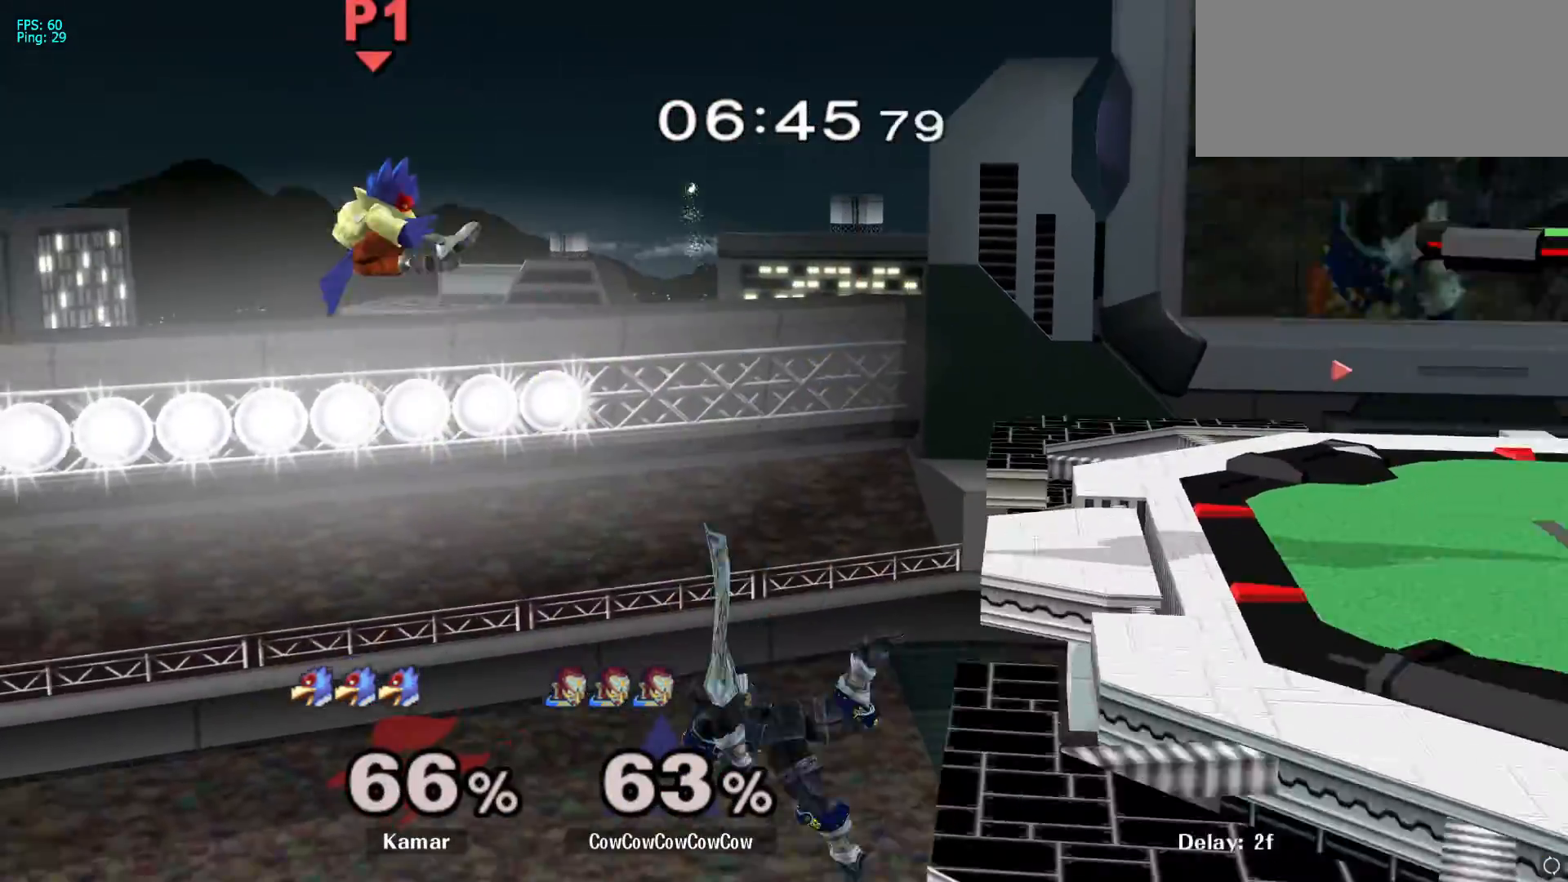
{"dt_ms": 1000, "buttons": [], "left_stick": "left", "right_stick": "center"}
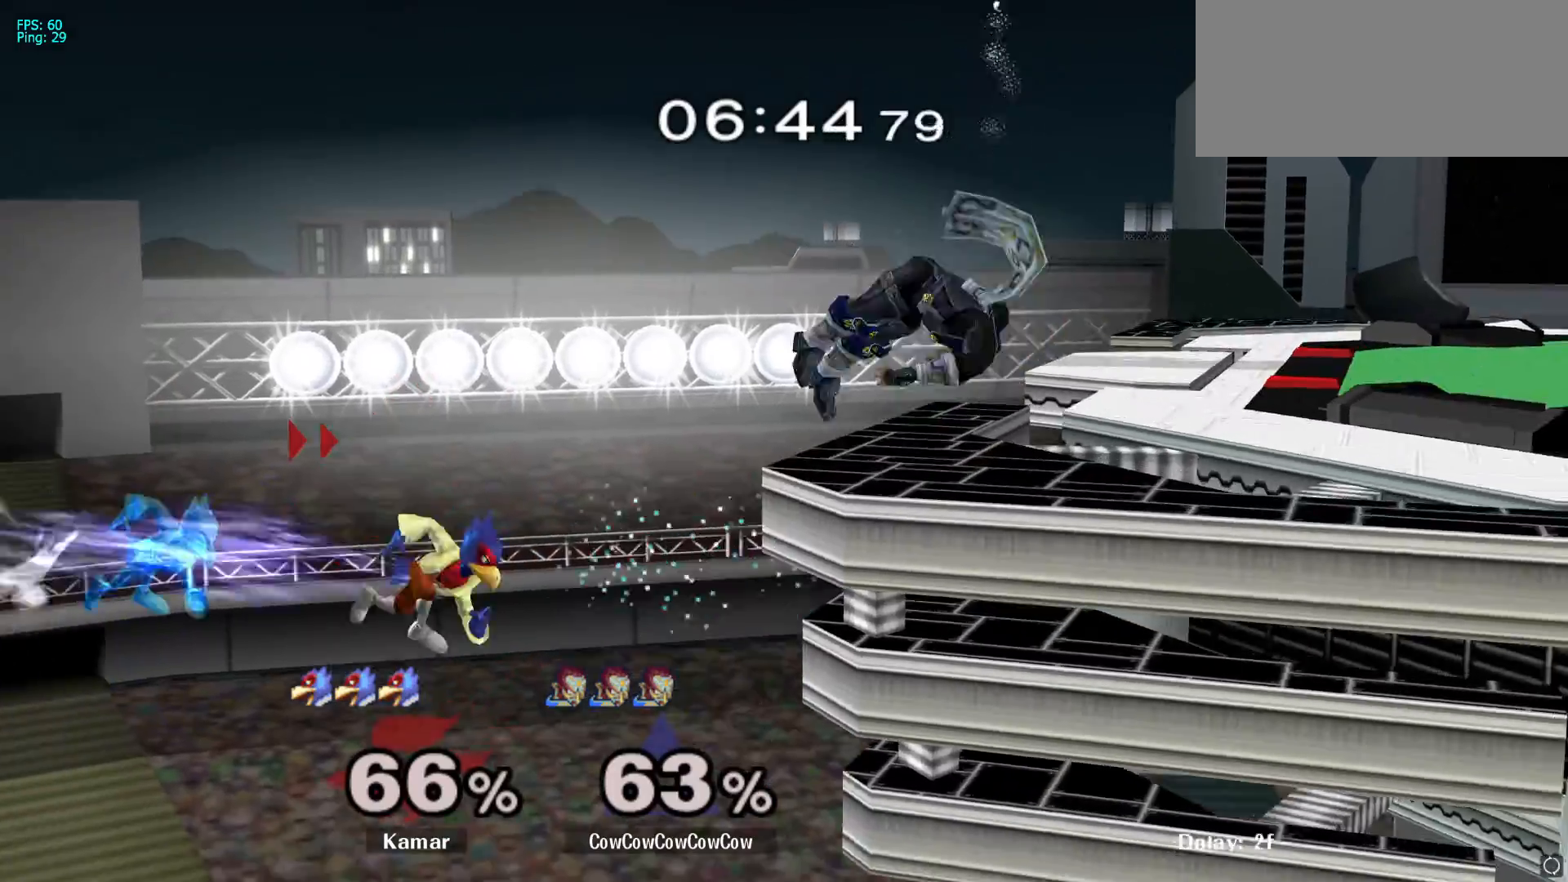
{"dt_ms": 500, "buttons": ["Y"], "left_stick": "right", "right_stick": "center", "events": [[150, "left_stick", "center"], [333, "left_stick", "left"], [383, "Y", "down"], [383, "left_stick", "right"]]}
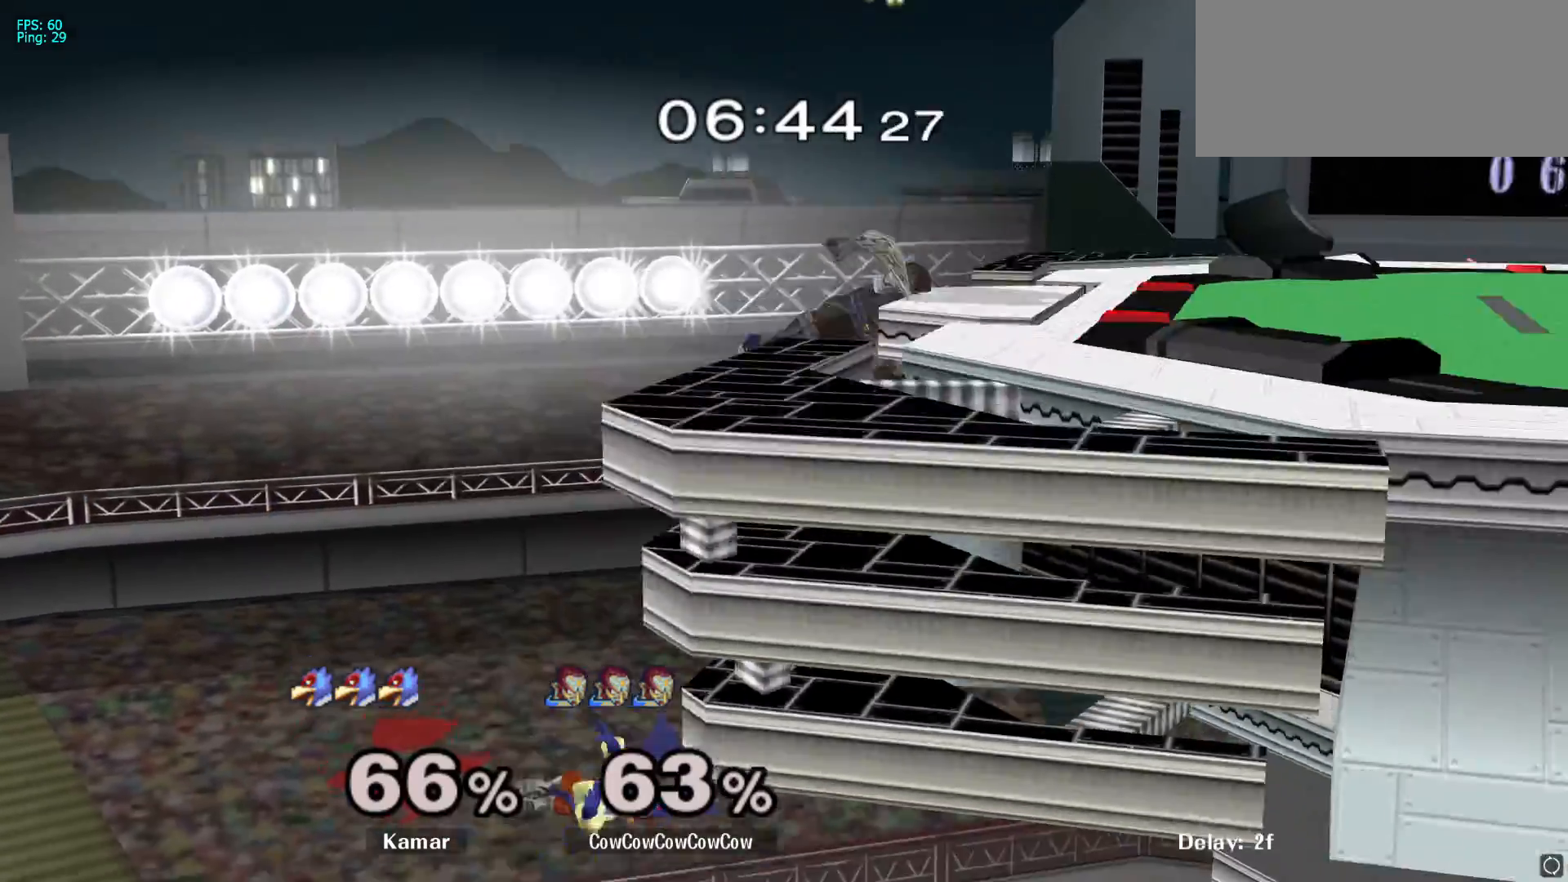
{"dt_ms": 500, "buttons": [], "left_stick": "right", "right_stick": "center"}
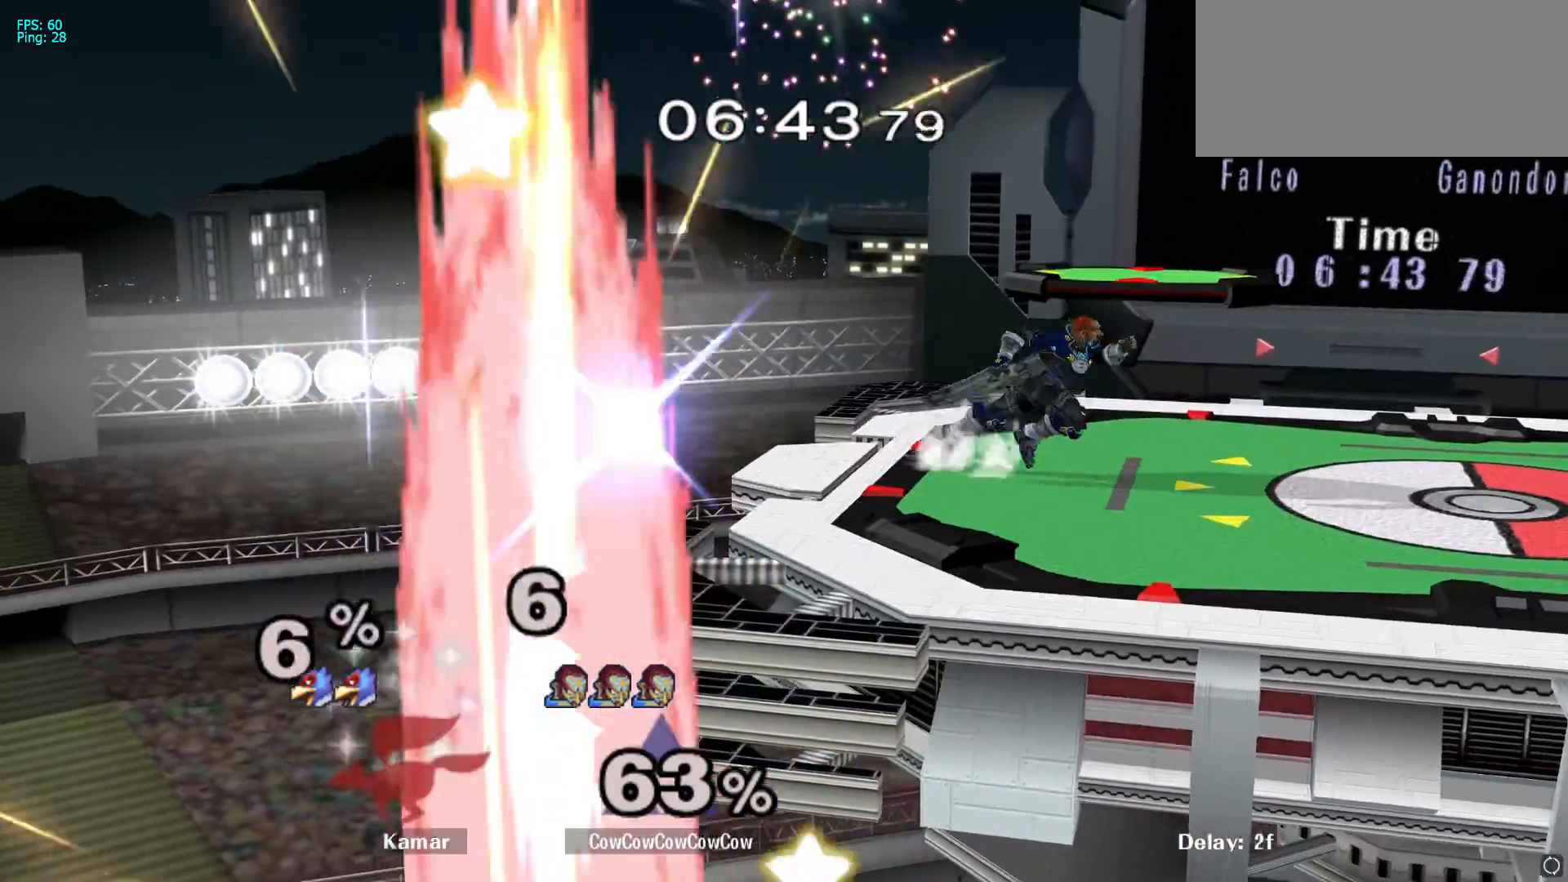
{"dt_ms": 500, "buttons": ["L1"], "left_stick": "up-left", "right_stick": "center"}
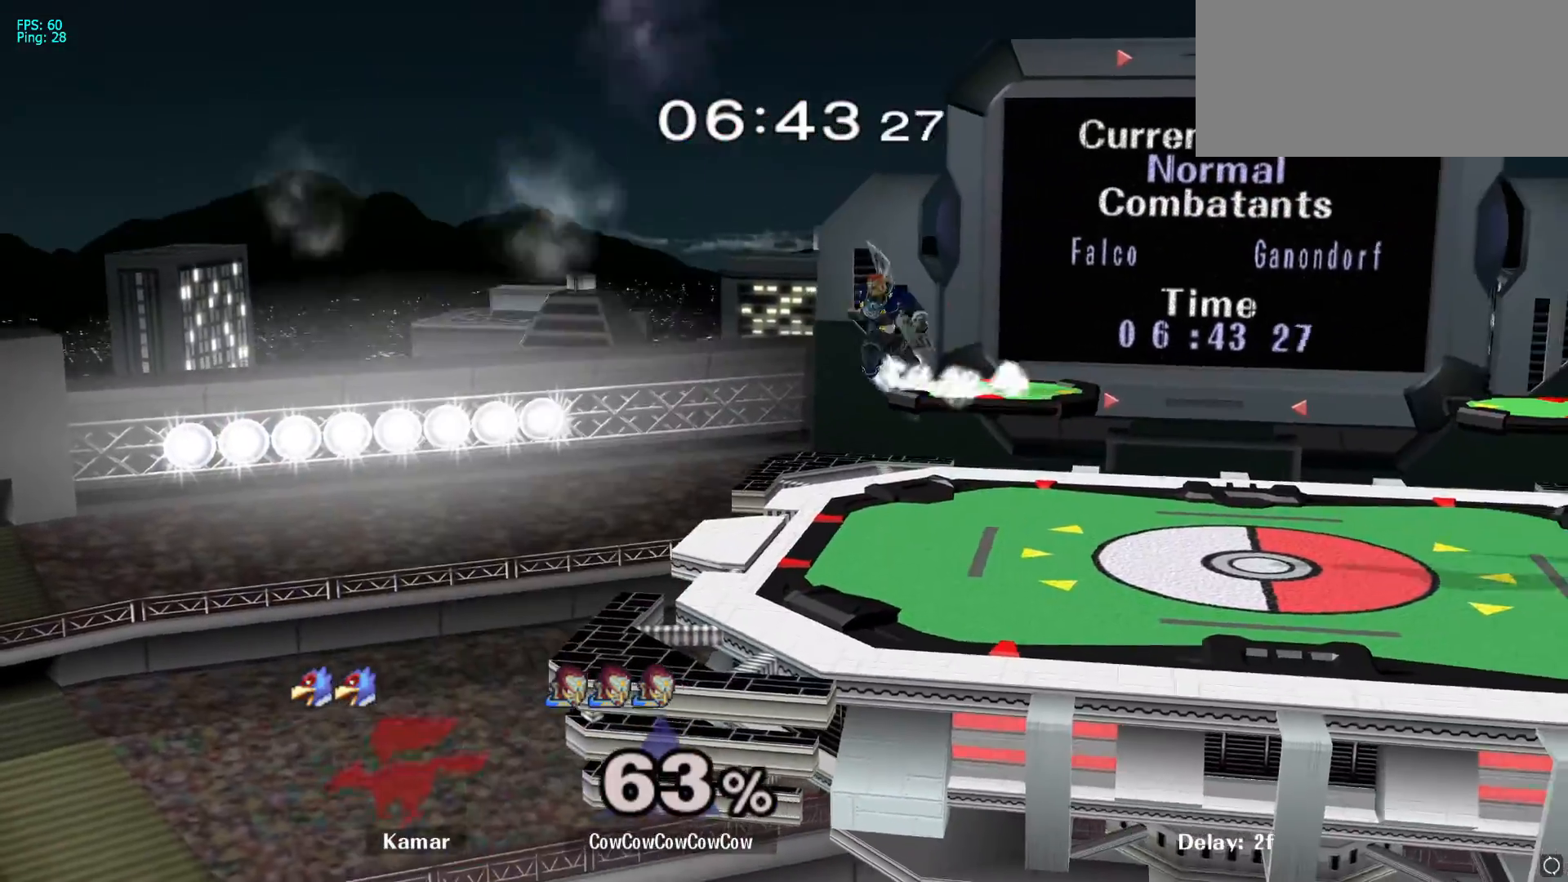
{"dt_ms": 500, "buttons": [], "left_stick": "right", "right_stick": "center", "events": [[33, "L1", "up"], [67, "left_stick", "down-left"], [183, "left_stick", "right"], [200, "Y", "down"], [367, "Y", "up"]]}
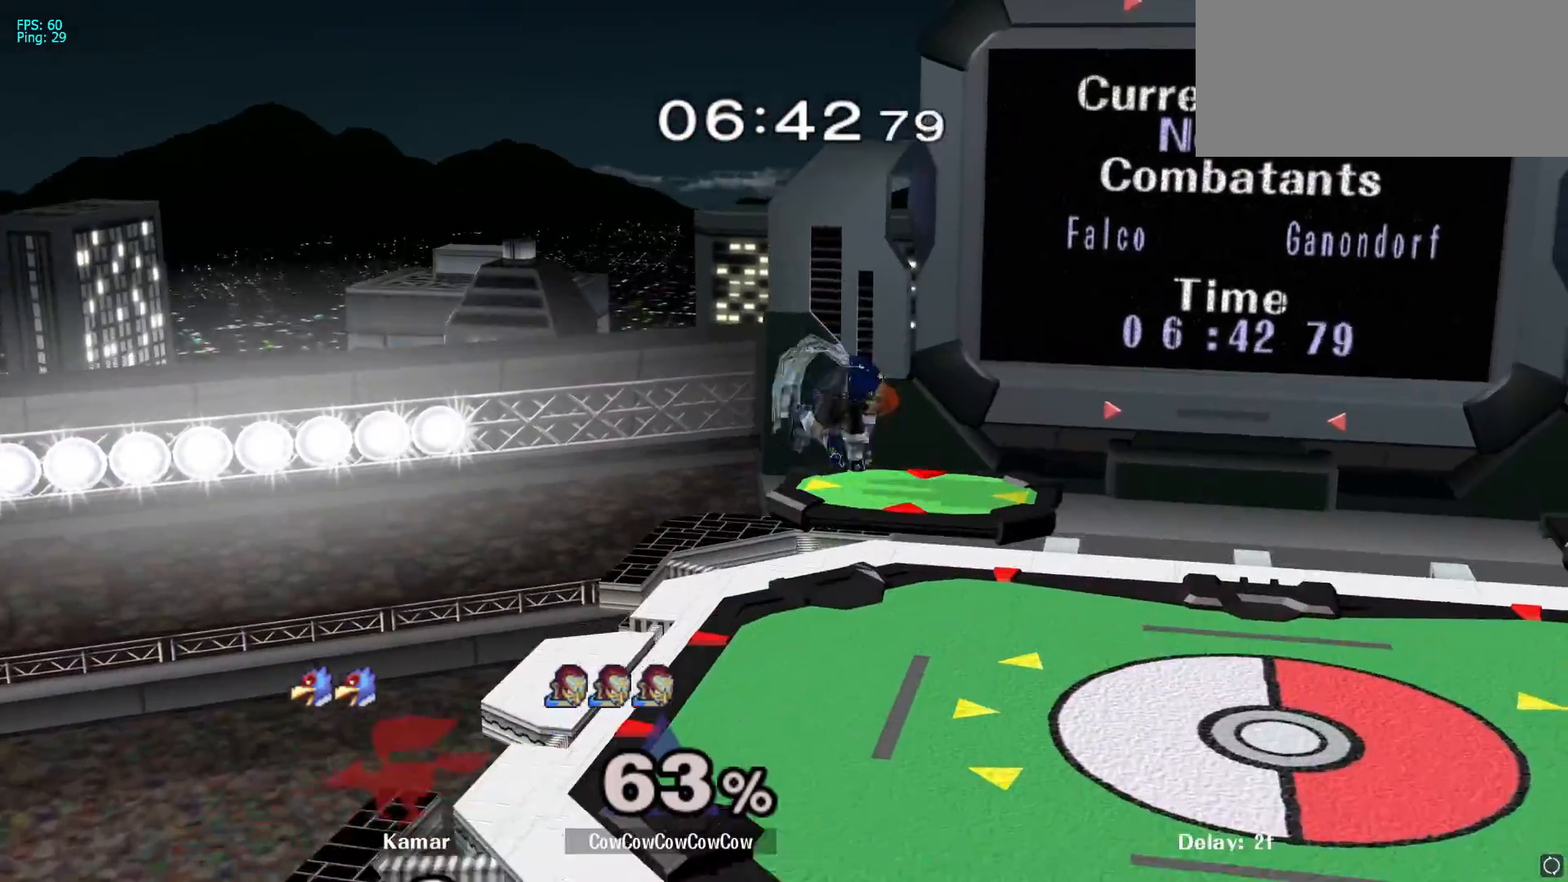
{"dt_ms": 500, "buttons": ["Y"], "left_stick": "right", "right_stick": "center", "events": [[67, "left_stick", "left"], [133, "L1", "down"], [200, "L1", "up"], [283, "left_stick", "down"], [383, "Y", "down"], [383, "left_stick", "right"]]}
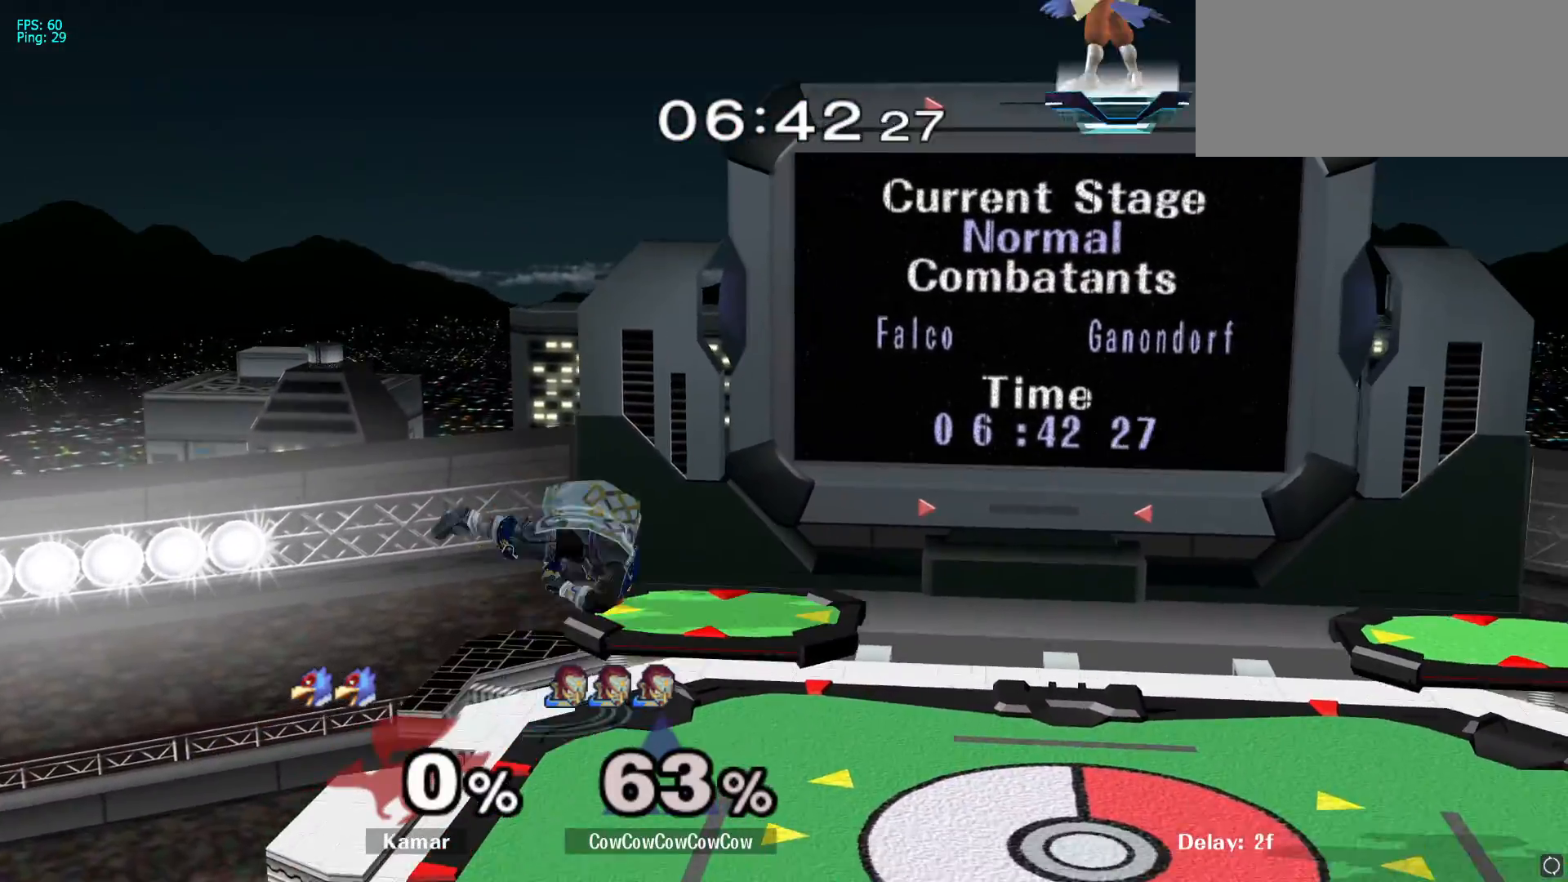
{"dt_ms": 500, "buttons": [], "left_stick": "left", "right_stick": "center", "events": [[50, "Y", "up"], [200, "left_stick", "center"], [267, "left_stick", "left"], [350, "L1", "down"], [467, "L1", "up"]]}
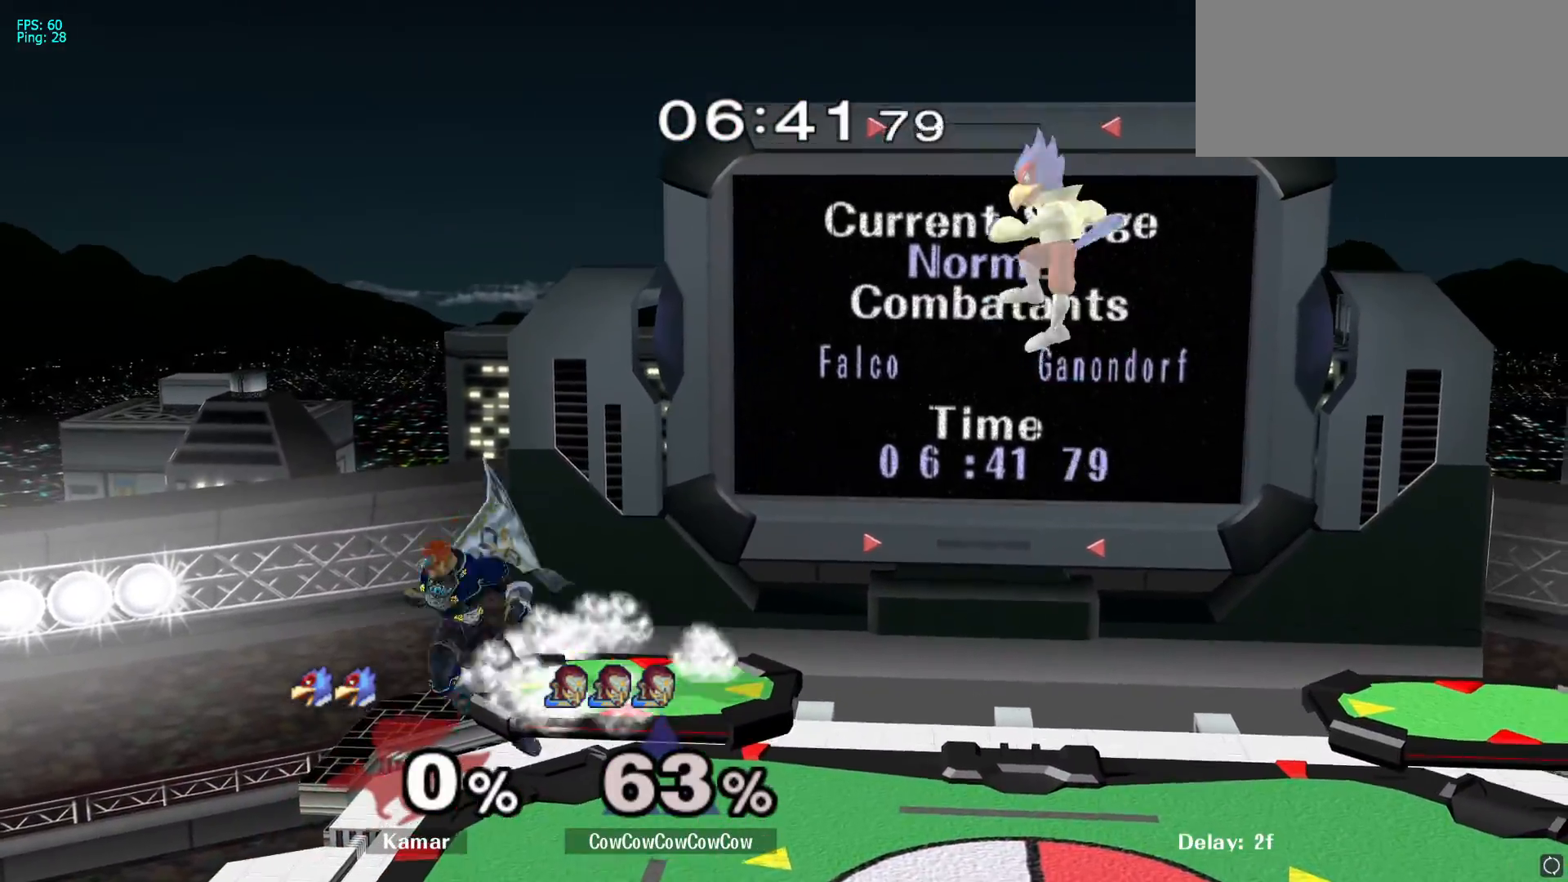
{"dt_ms": 500, "buttons": [], "left_stick": "right", "right_stick": "center", "events": [[17, "left_stick", "down"], [133, "Y", "down"], [133, "left_stick", "right"], [267, "Y", "up"]]}
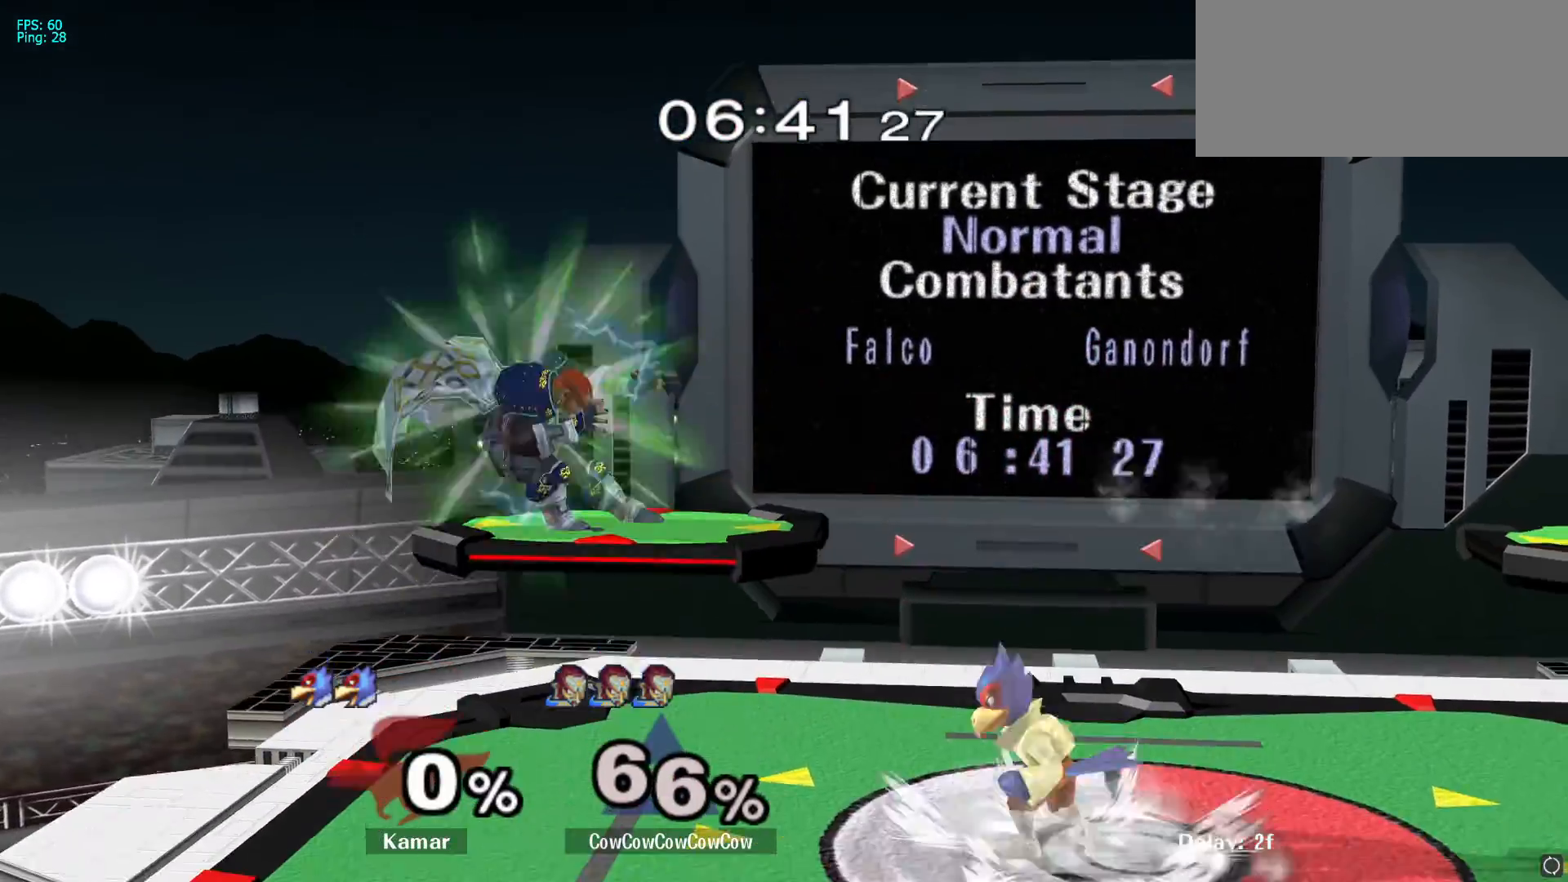
{"dt_ms": 500, "buttons": ["R1"], "left_stick": "right", "right_stick": "center", "events": [[67, "L1", "down"], [133, "L1", "up"], [400, "R1", "down"]]}
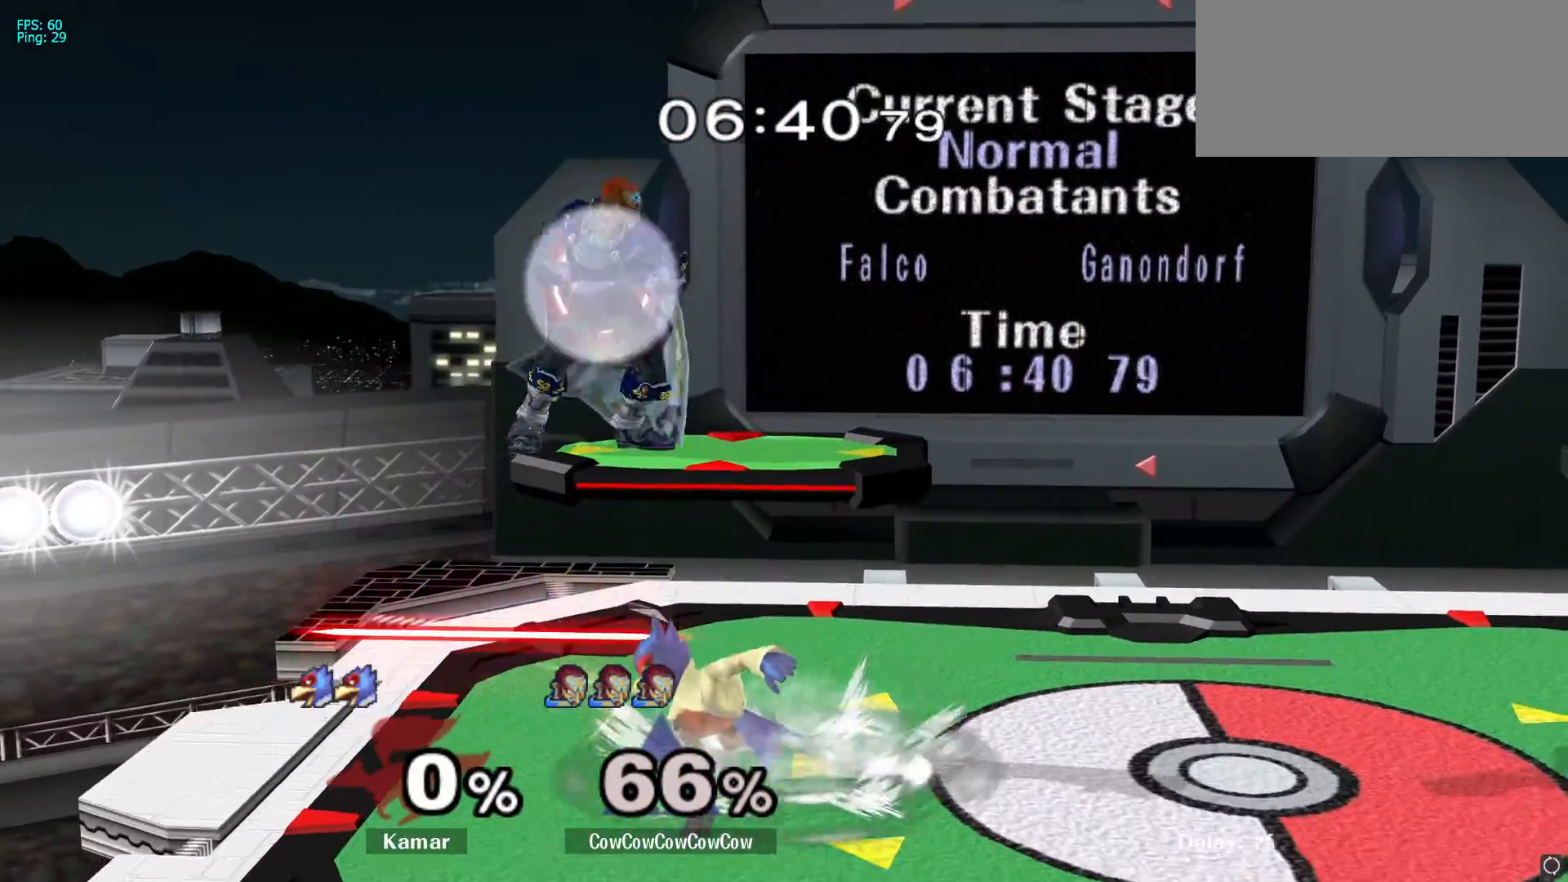
{"dt_ms": 500, "buttons": ["R1"], "left_stick": "right", "right_stick": "center", "events": []}
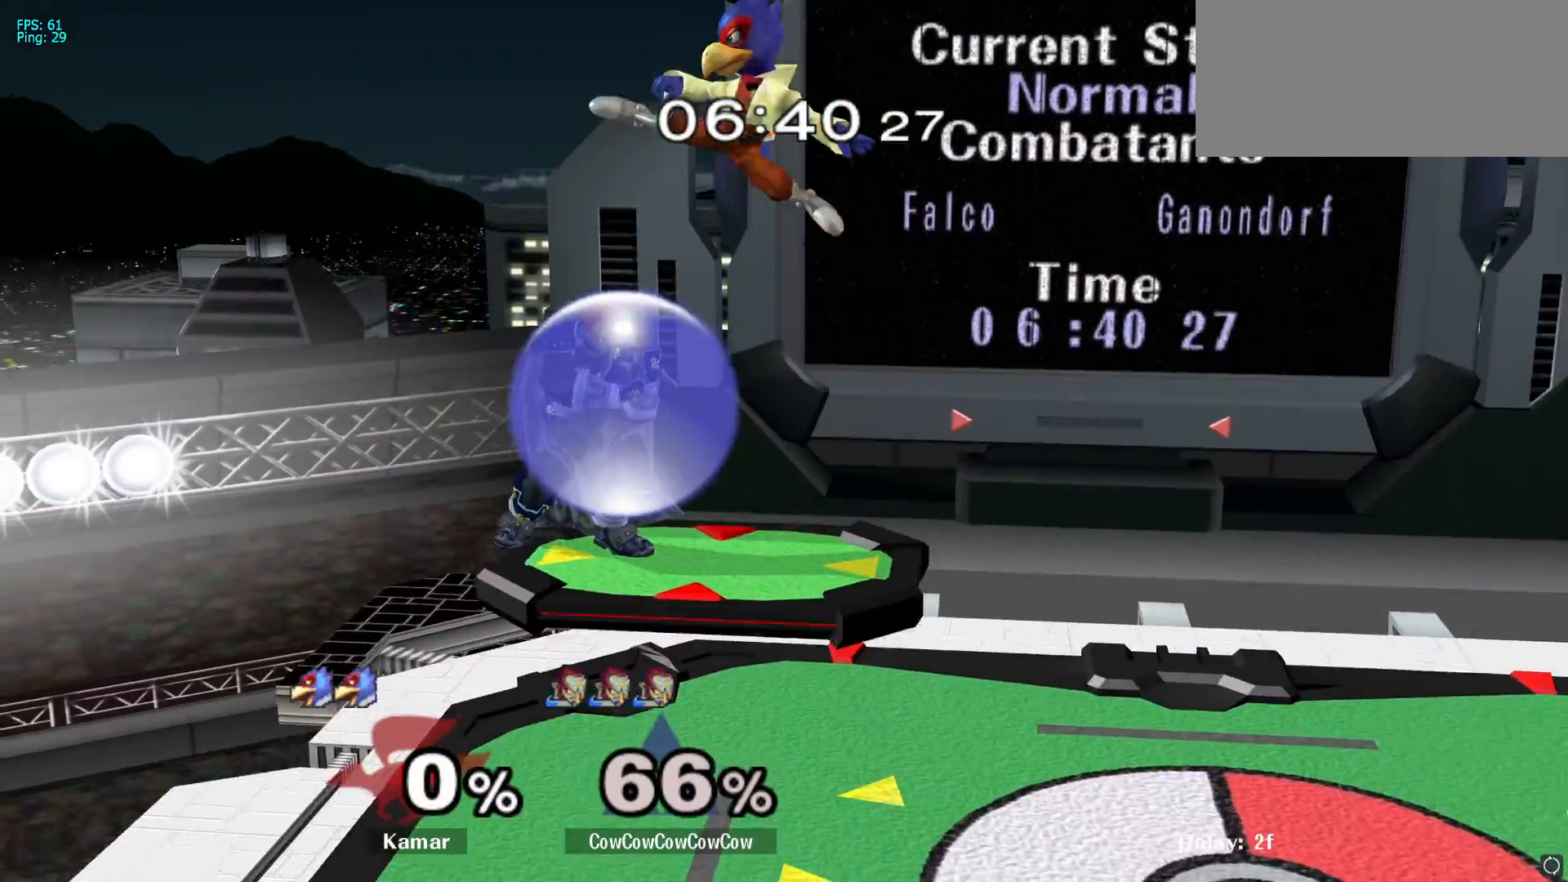
{"dt_ms": 500, "buttons": [], "left_stick": "center", "right_stick": "center", "events": [[33, "left_stick", "down-right"], [167, "left_stick", "right"], [367, "left_stick", "center"], [433, "R1", "up"]]}
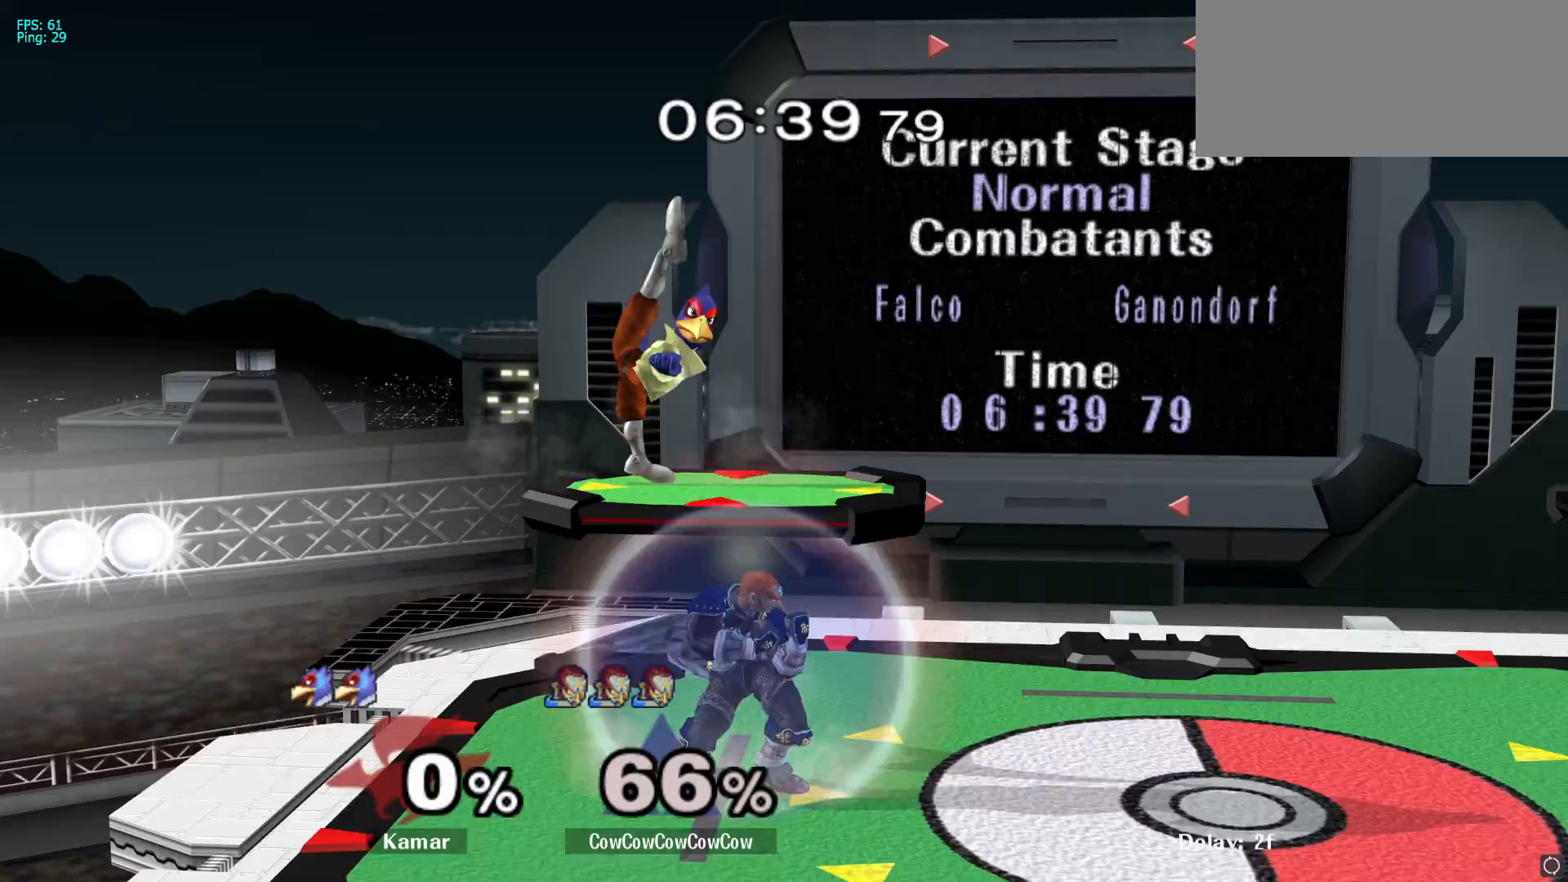
{"dt_ms": 500, "buttons": [], "left_stick": "right", "right_stick": "center", "events": [[67, "left_stick", "right"]]}
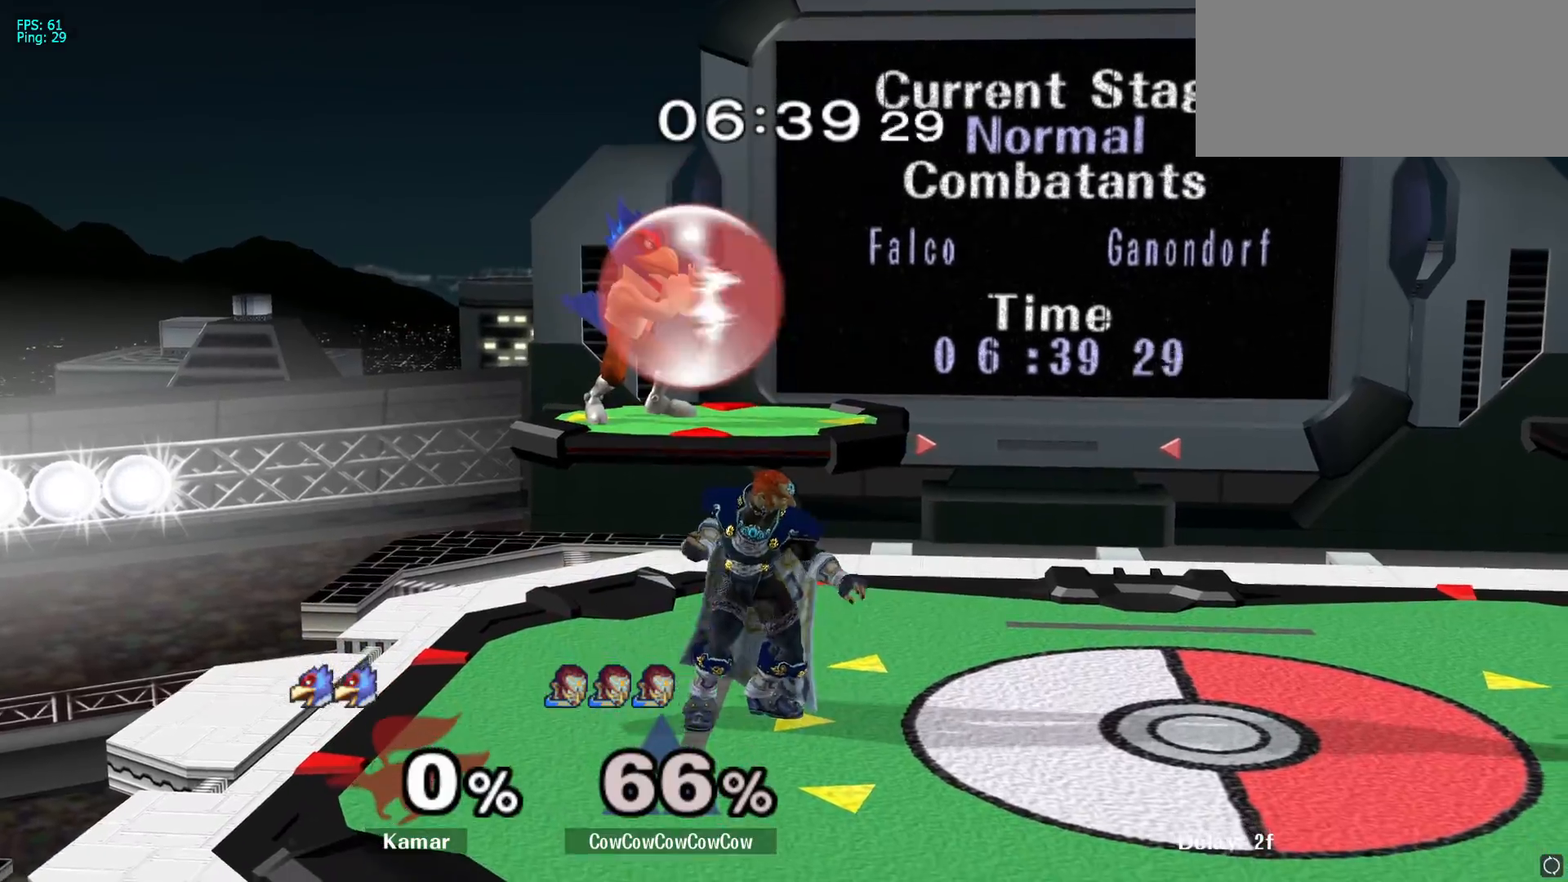
{"dt_ms": 500, "buttons": ["Y"], "left_stick": "right", "right_stick": "center", "events": [[483, "Y", "down"]]}
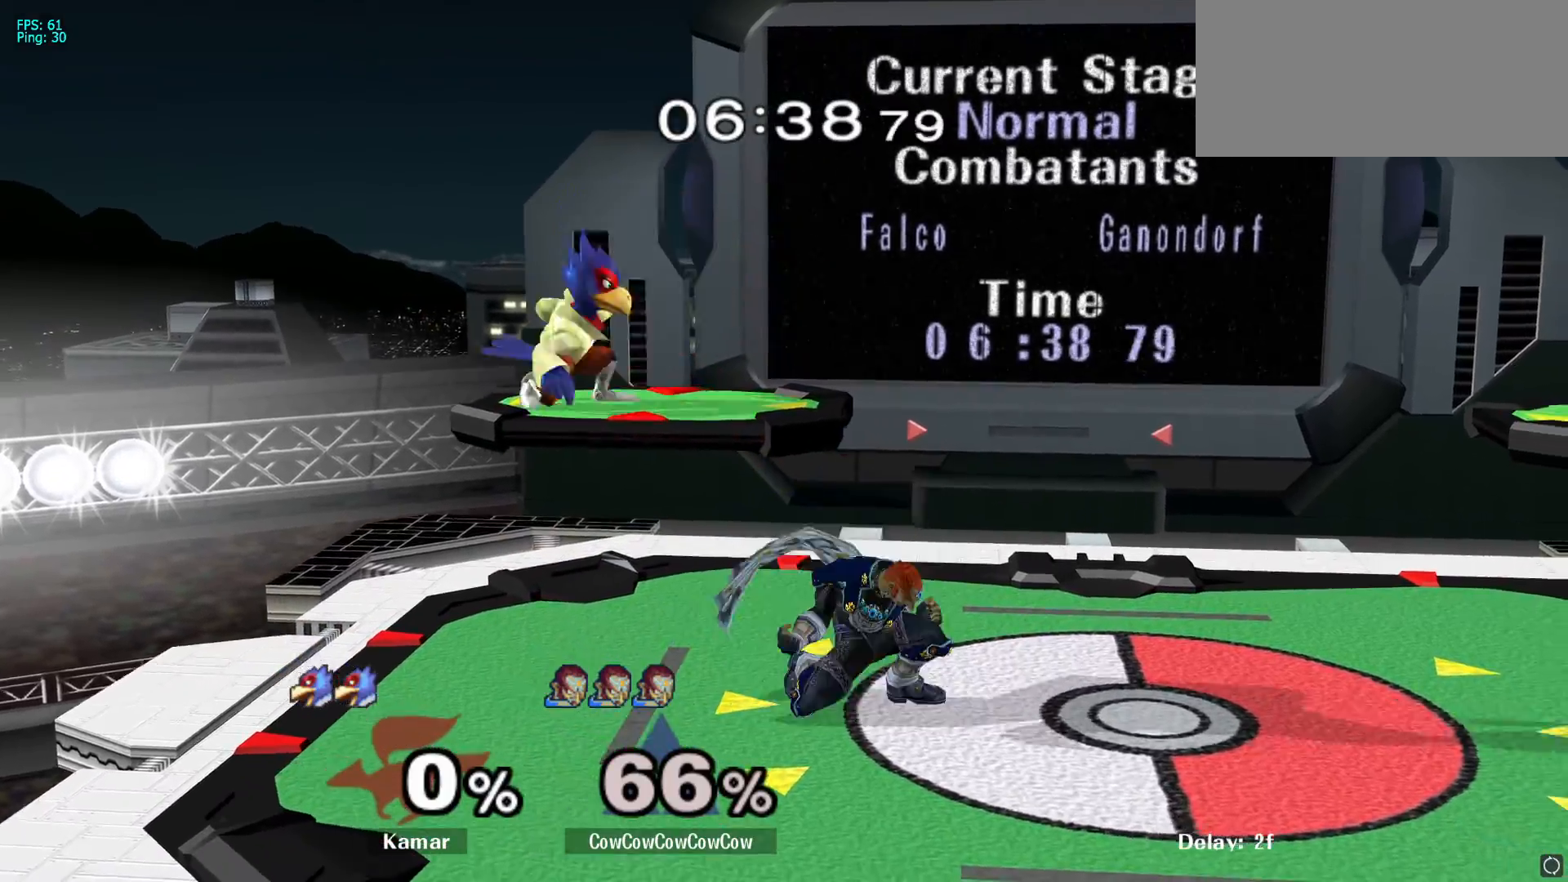
{"dt_ms": 500, "buttons": [], "left_stick": "right", "right_stick": "center", "events": [[50, "left_stick", "left"], [67, "Y", "up"], [100, "A", "down"], [217, "left_stick", "right"], [250, "A", "up"]]}
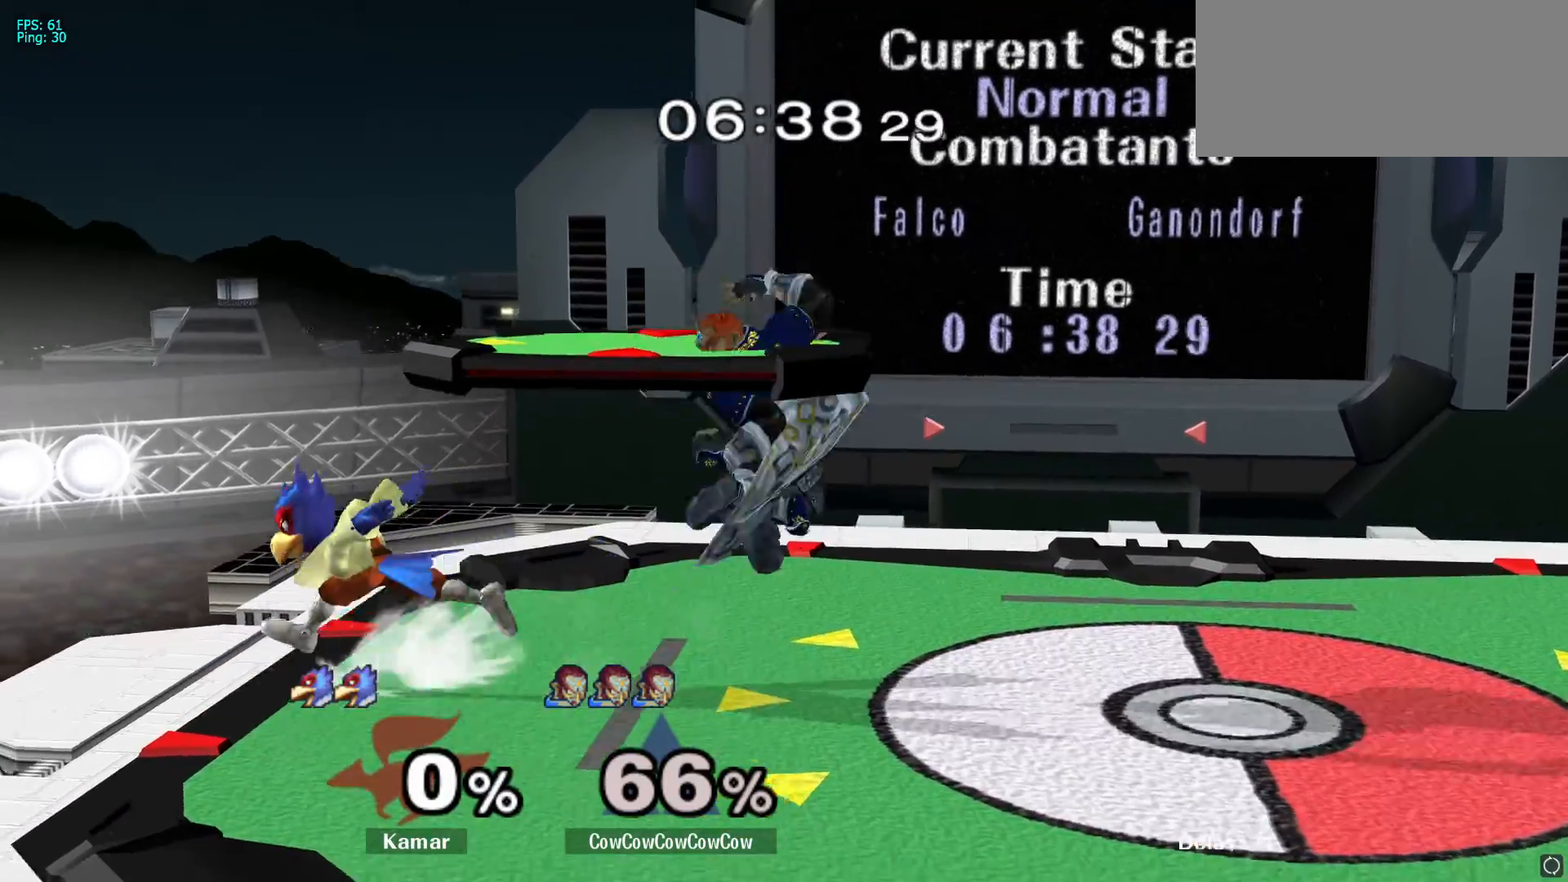
{"dt_ms": 500, "buttons": [], "left_stick": "left", "right_stick": "left", "events": [[100, "Y", "down"], [217, "Y", "up"], [217, "left_stick", "up-left"], [417, "right_stick", "left"], [467, "left_stick", "left"]]}
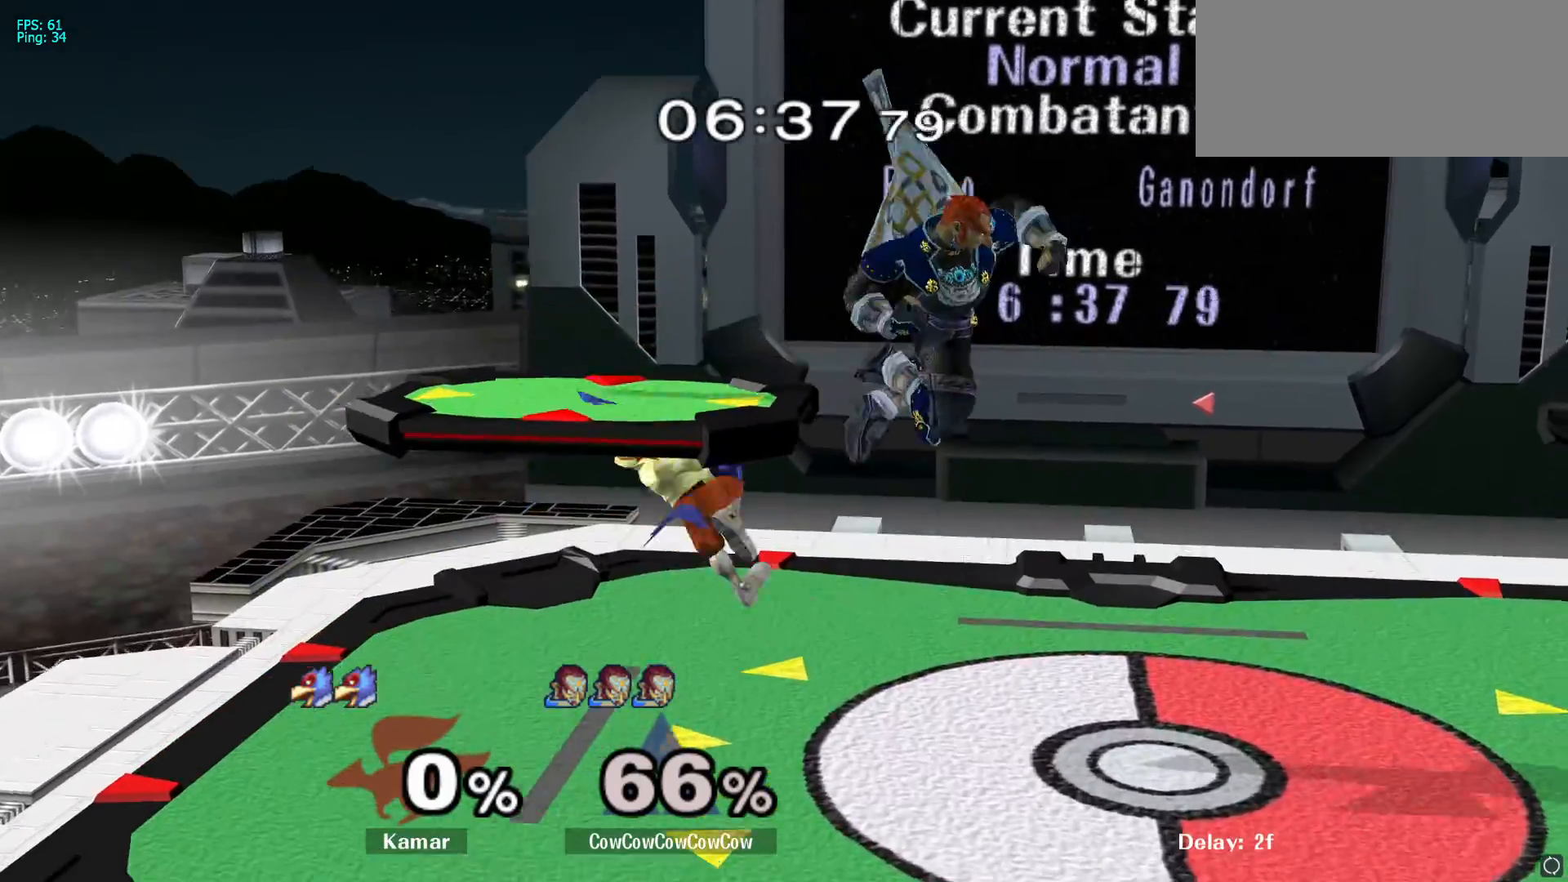
{"dt_ms": 500, "buttons": [], "left_stick": "left", "right_stick": "down", "events": [[17, "left_stick", "down-left"], [33, "right_stick", "center"], [133, "L1", "down"], [183, "left_stick", "left"], [217, "L1", "up"], [483, "right_stick", "down"]]}
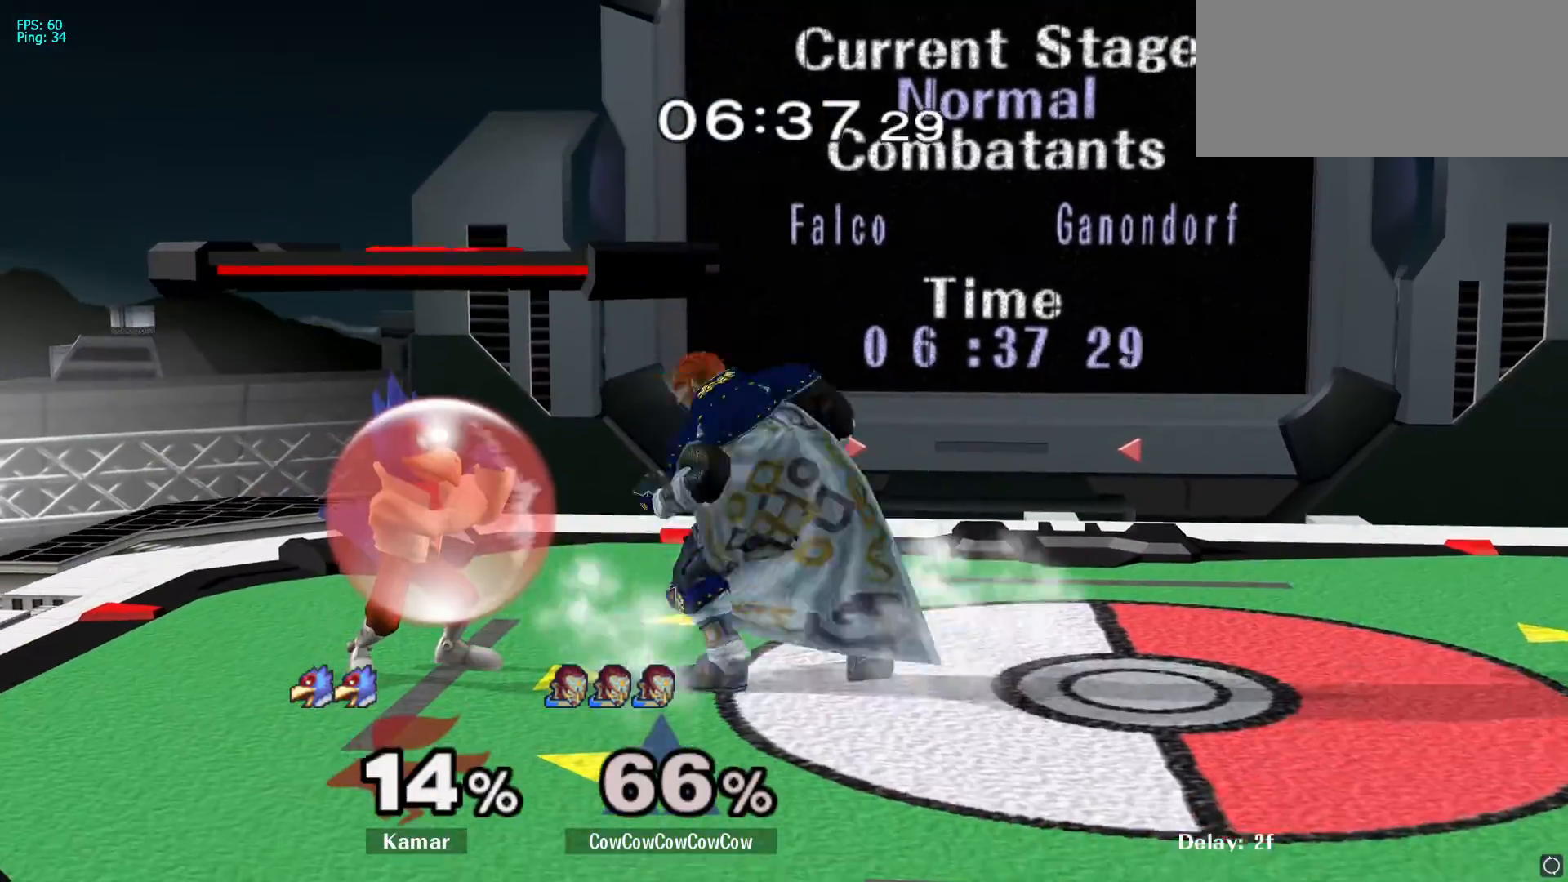
{"dt_ms": 500, "buttons": [], "left_stick": "center", "right_stick": "center", "events": [[83, "right_stick", "center"], [117, "left_stick", "center"]]}
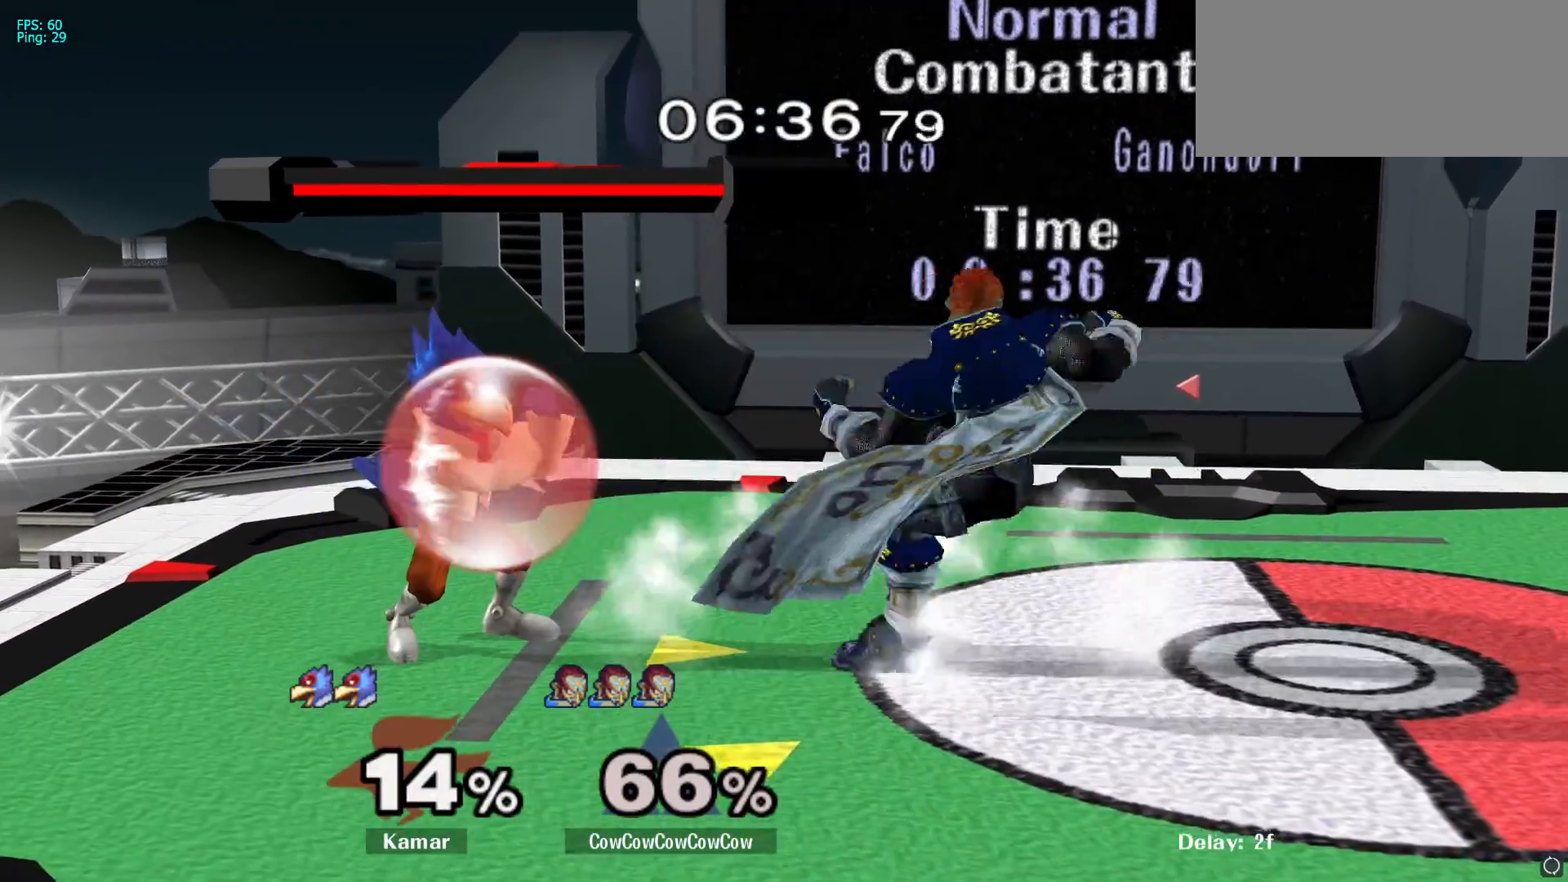
{"dt_ms": 500, "buttons": [], "left_stick": "center", "right_stick": "center", "events": [[350, "A", "down"], [450, "A", "up"]]}